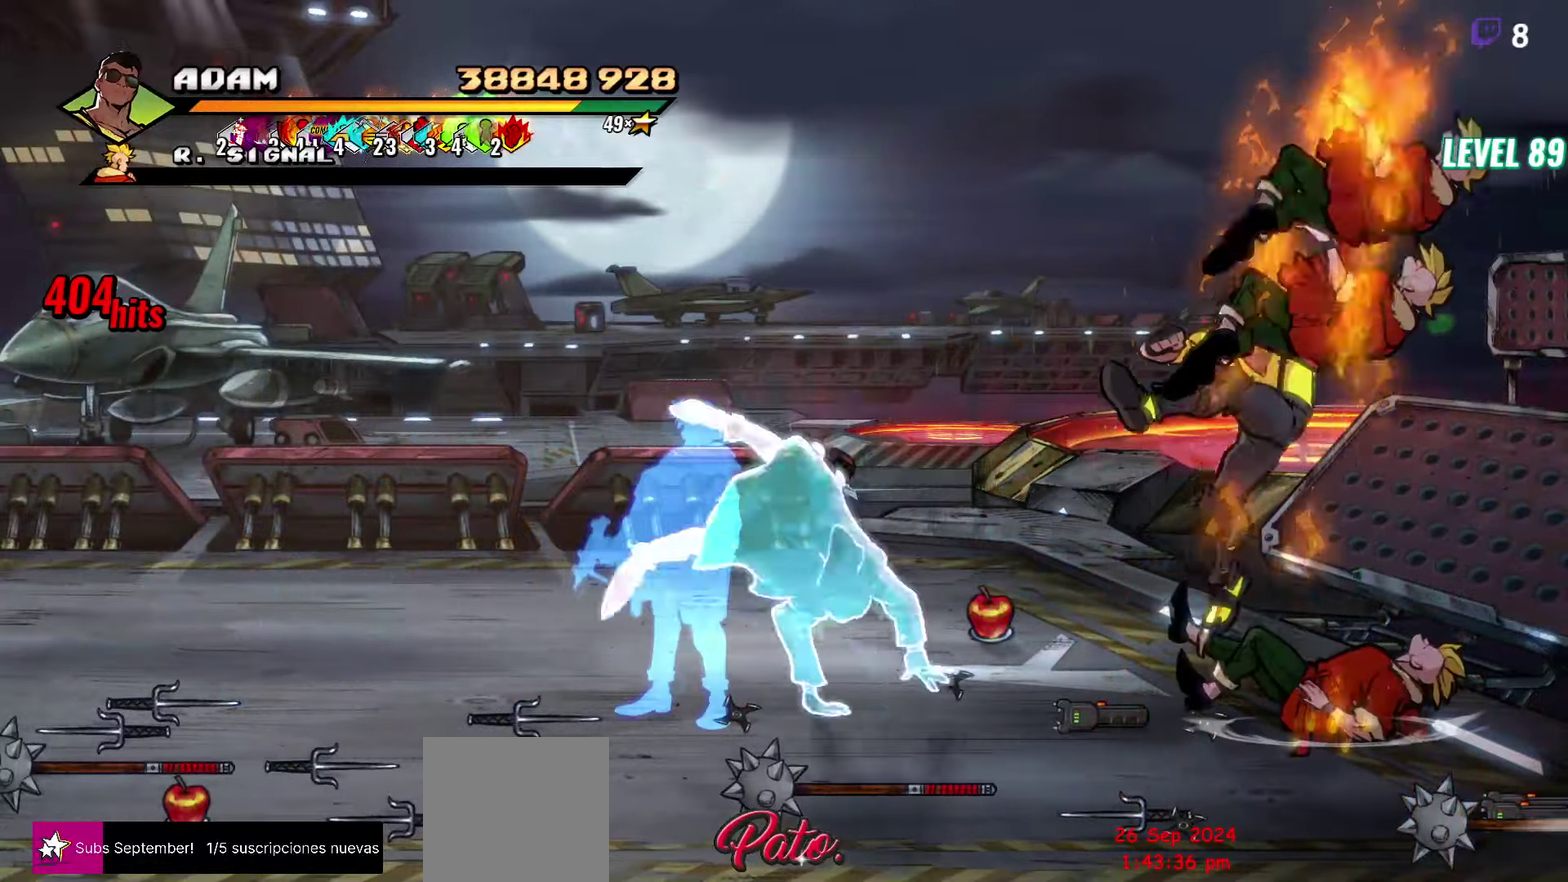
Gameplay with a controller (Xbox layout); each line is a JSON object with the inputs held at the frame after it. "events" lists button and stick changes between this image and that frame as [ms after this image, input, new state], when the widget could be followed in between. Not read: L3 R3 left_stick right_stick.
{"buttons": ["Y"], "events": [[33, "Y", "down"], [133, "Y", "up"], [233, "Y", "down"], [350, "DPAD_RIGHT", "up"], [350, "Y", "up"], [467, "Y", "down"]]}
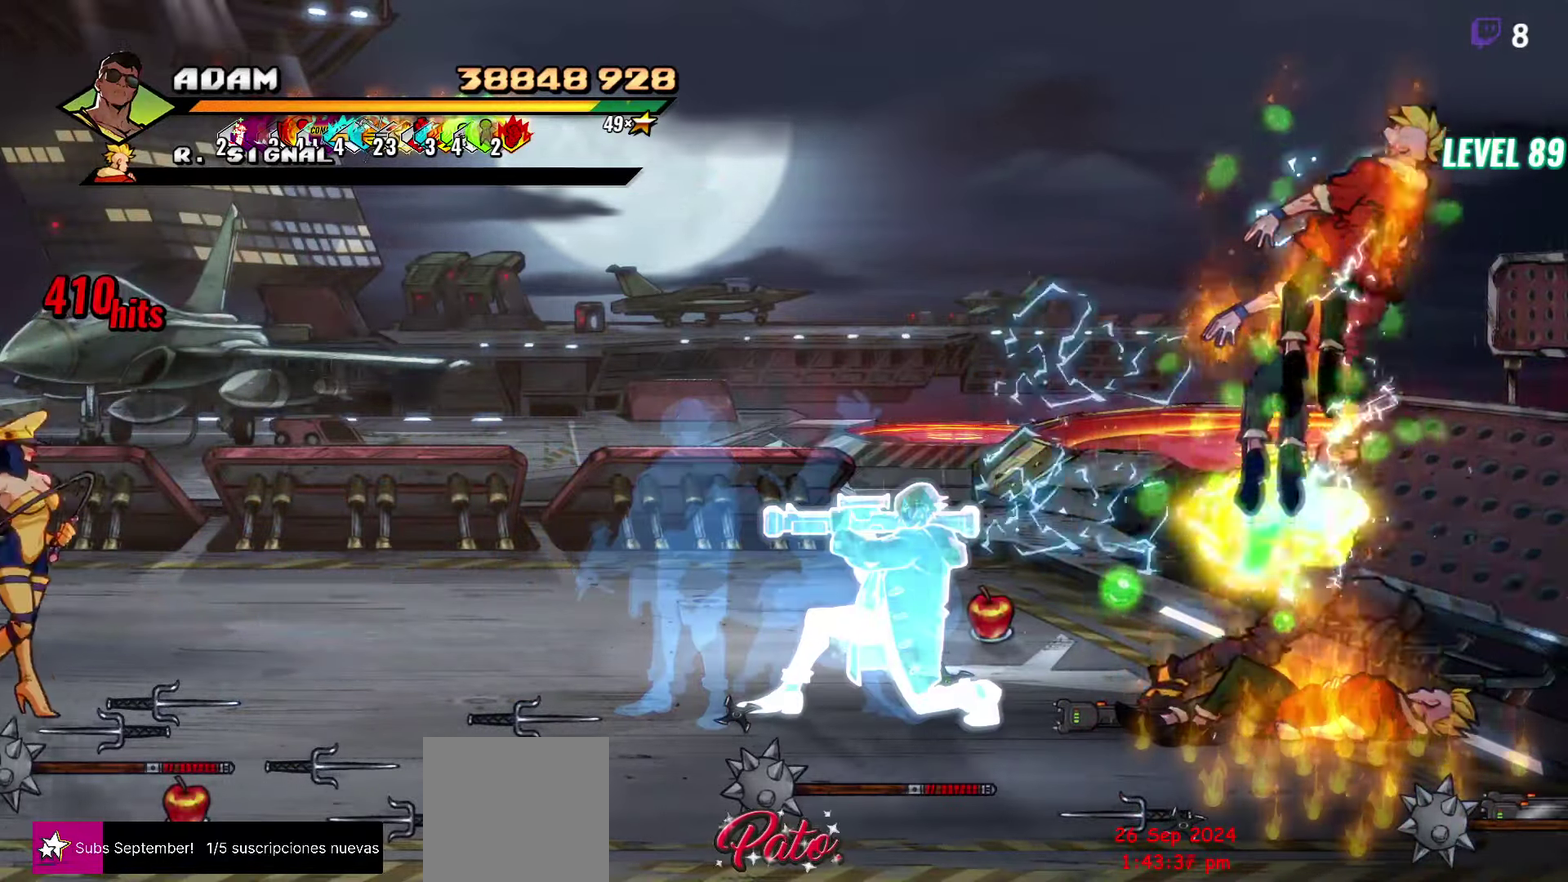
{"buttons": ["DPAD_LEFT"], "events": [[83, "Y", "up"], [200, "DPAD_LEFT", "down"]]}
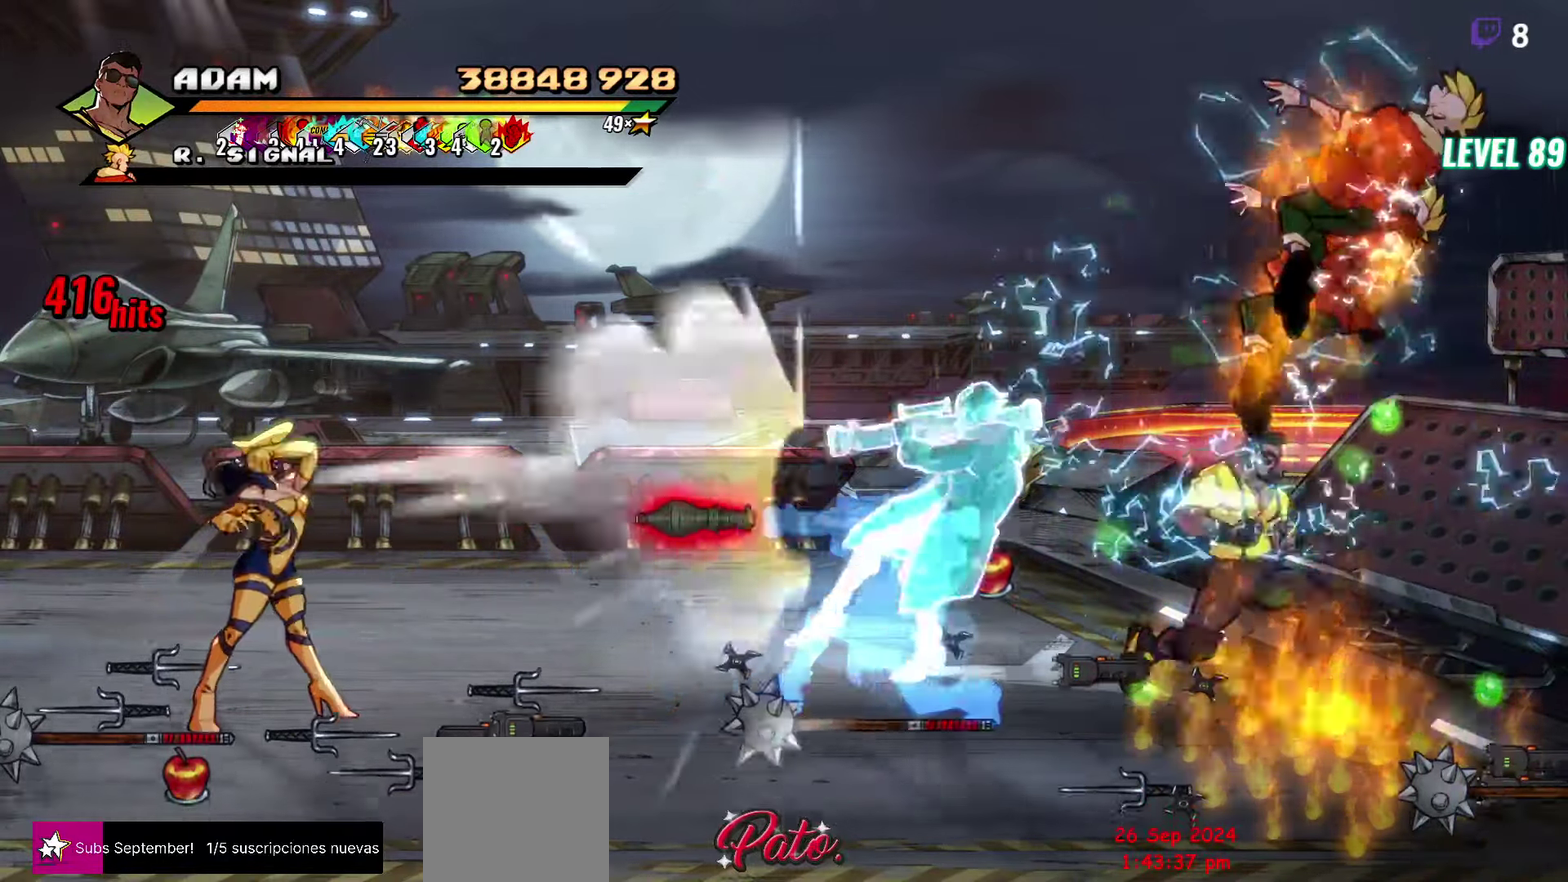
{"buttons": ["DPAD_LEFT"], "events": []}
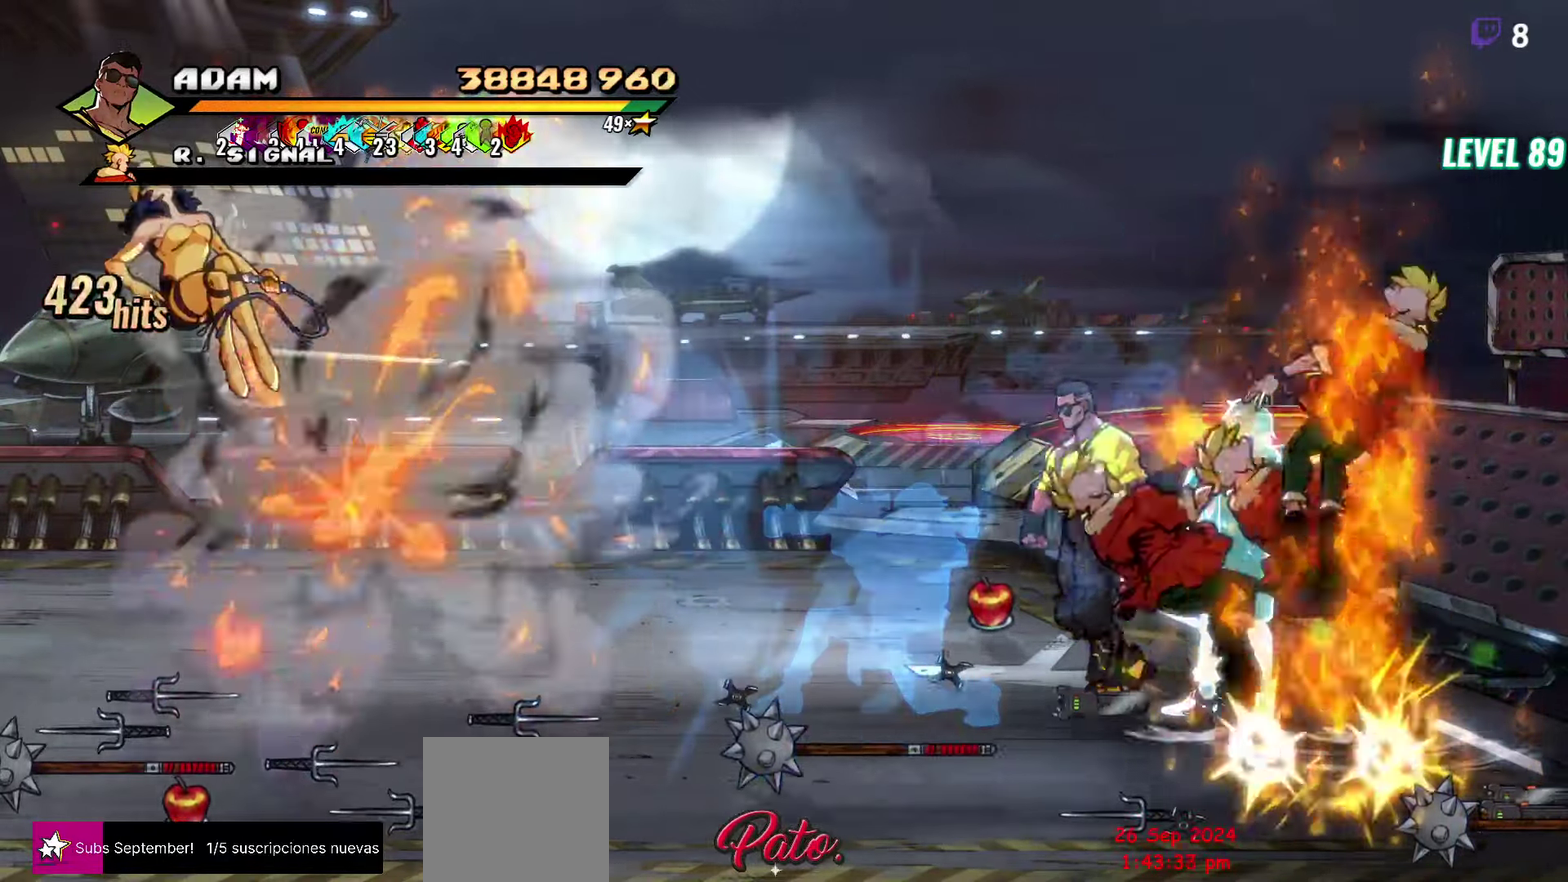
{"buttons": ["DPAD_LEFT"], "events": []}
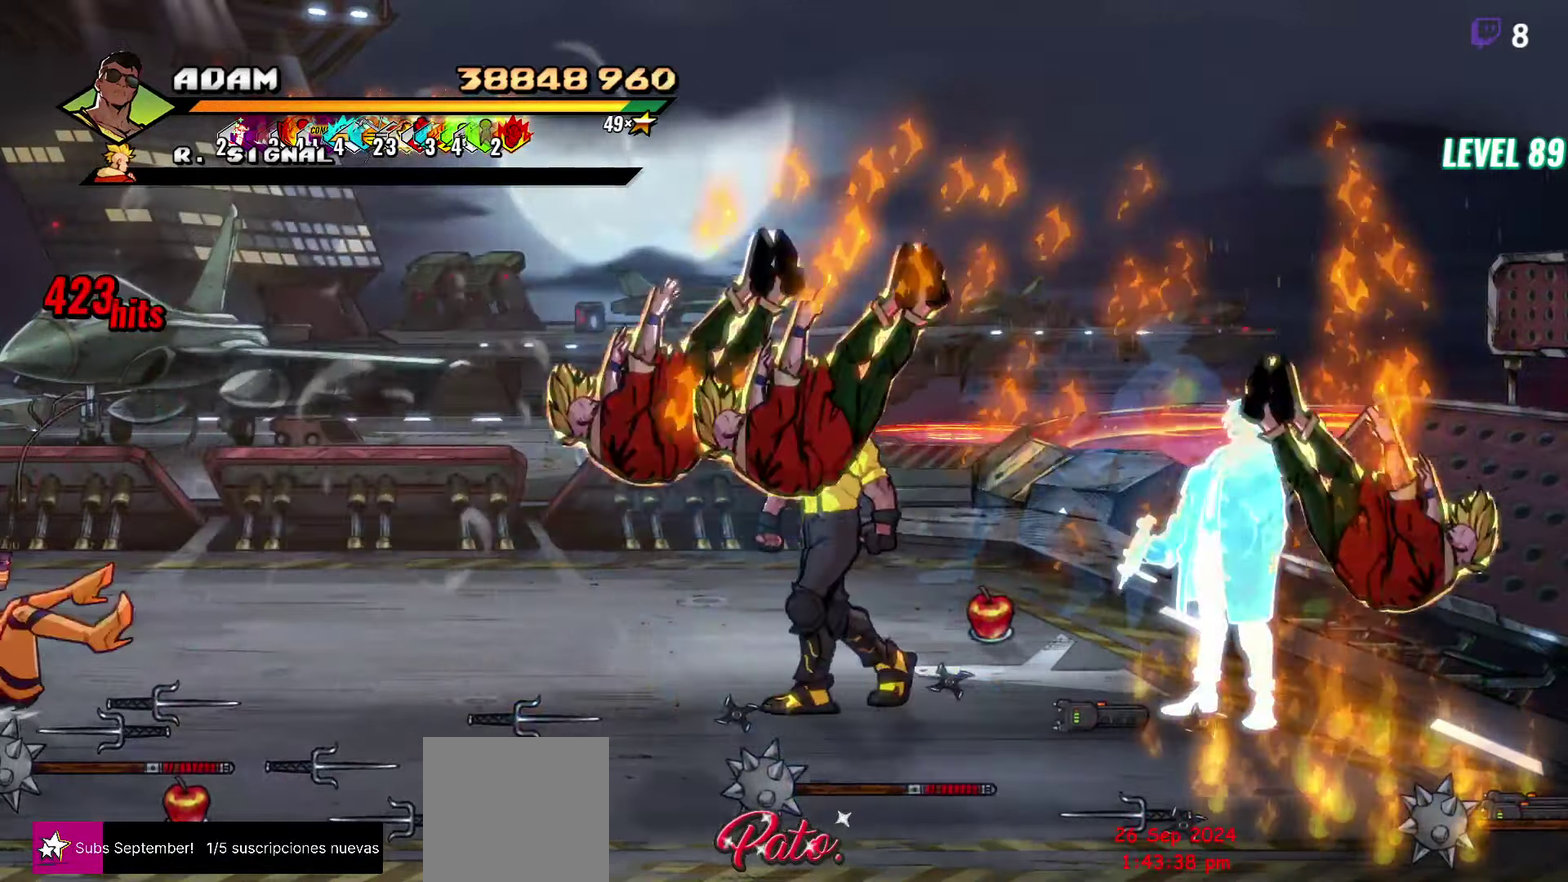
{"buttons": ["L1", "DPAD_LEFT"], "events": [[367, "L1", "down"]]}
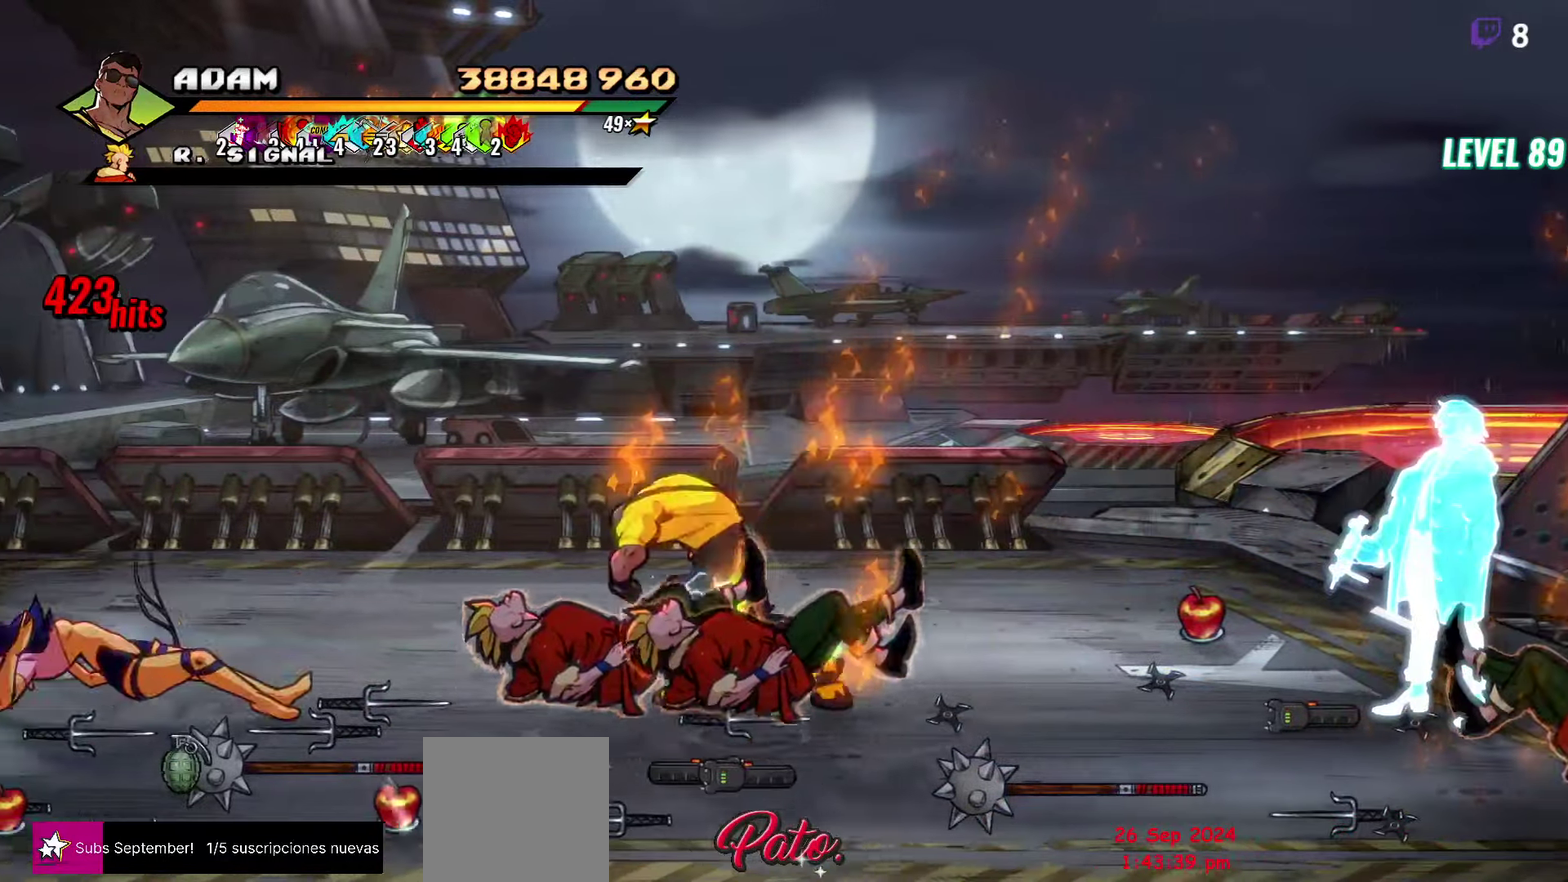
{"buttons": ["Y"], "events": [[33, "L1", "up"], [183, "DPAD_LEFT", "up"], [200, "Y", "down"]]}
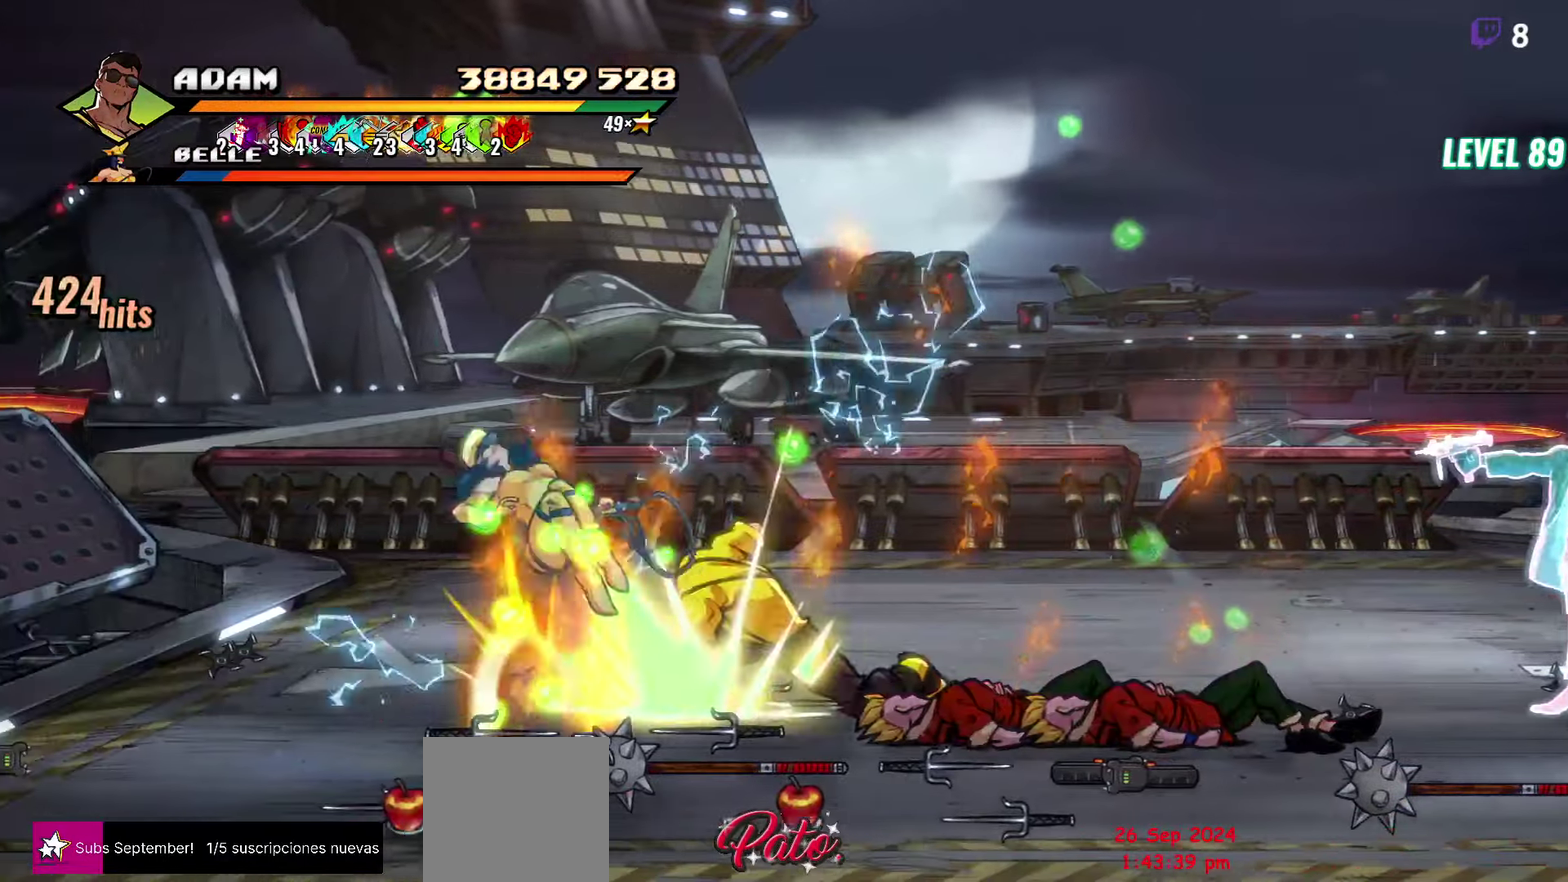
{"buttons": ["Y", "DPAD_LEFT"], "events": [[100, "DPAD_LEFT", "down"], [150, "DPAD_LEFT", "up"], [217, "DPAD_LEFT", "down"]]}
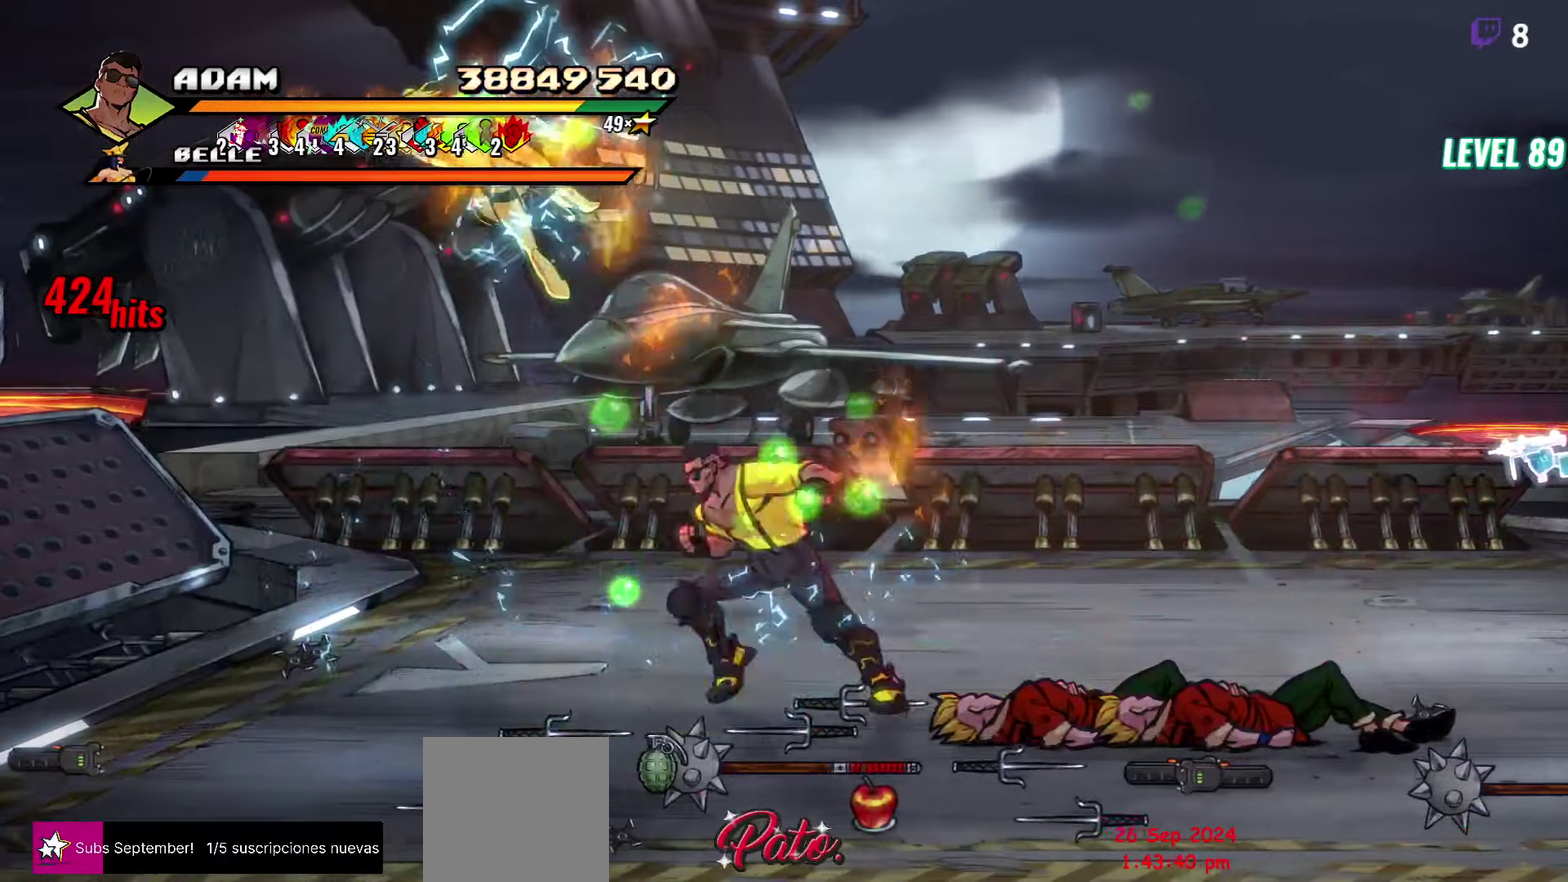
{"buttons": ["DPAD_RIGHT"], "events": [[17, "Y", "up"], [33, "DPAD_LEFT", "up"], [450, "DPAD_RIGHT", "down"]]}
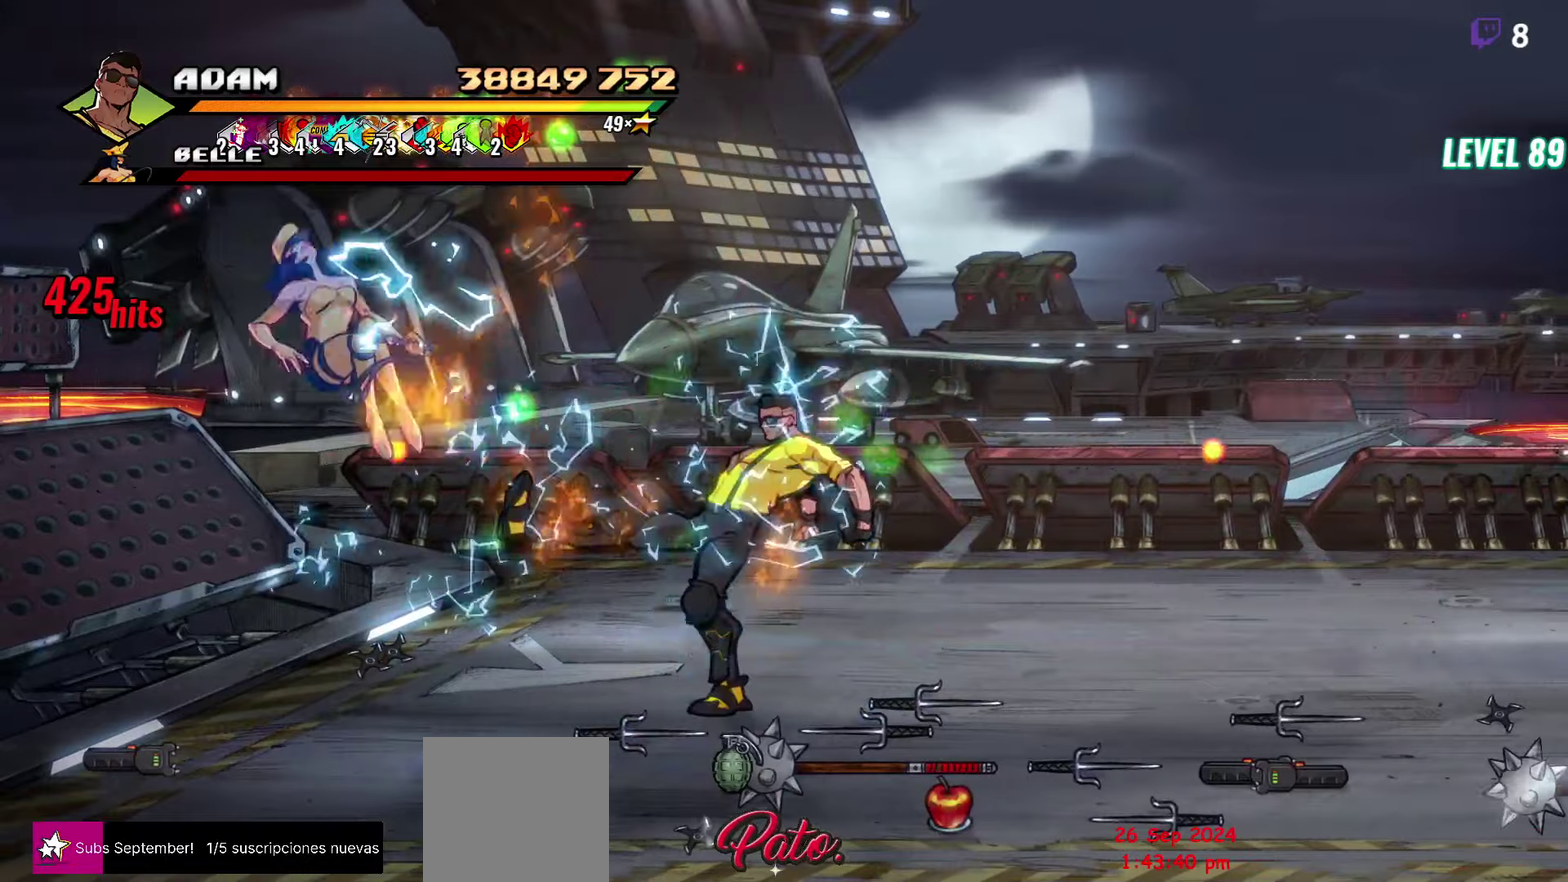
{"buttons": [], "events": [[284, "DPAD_RIGHT", "up"]]}
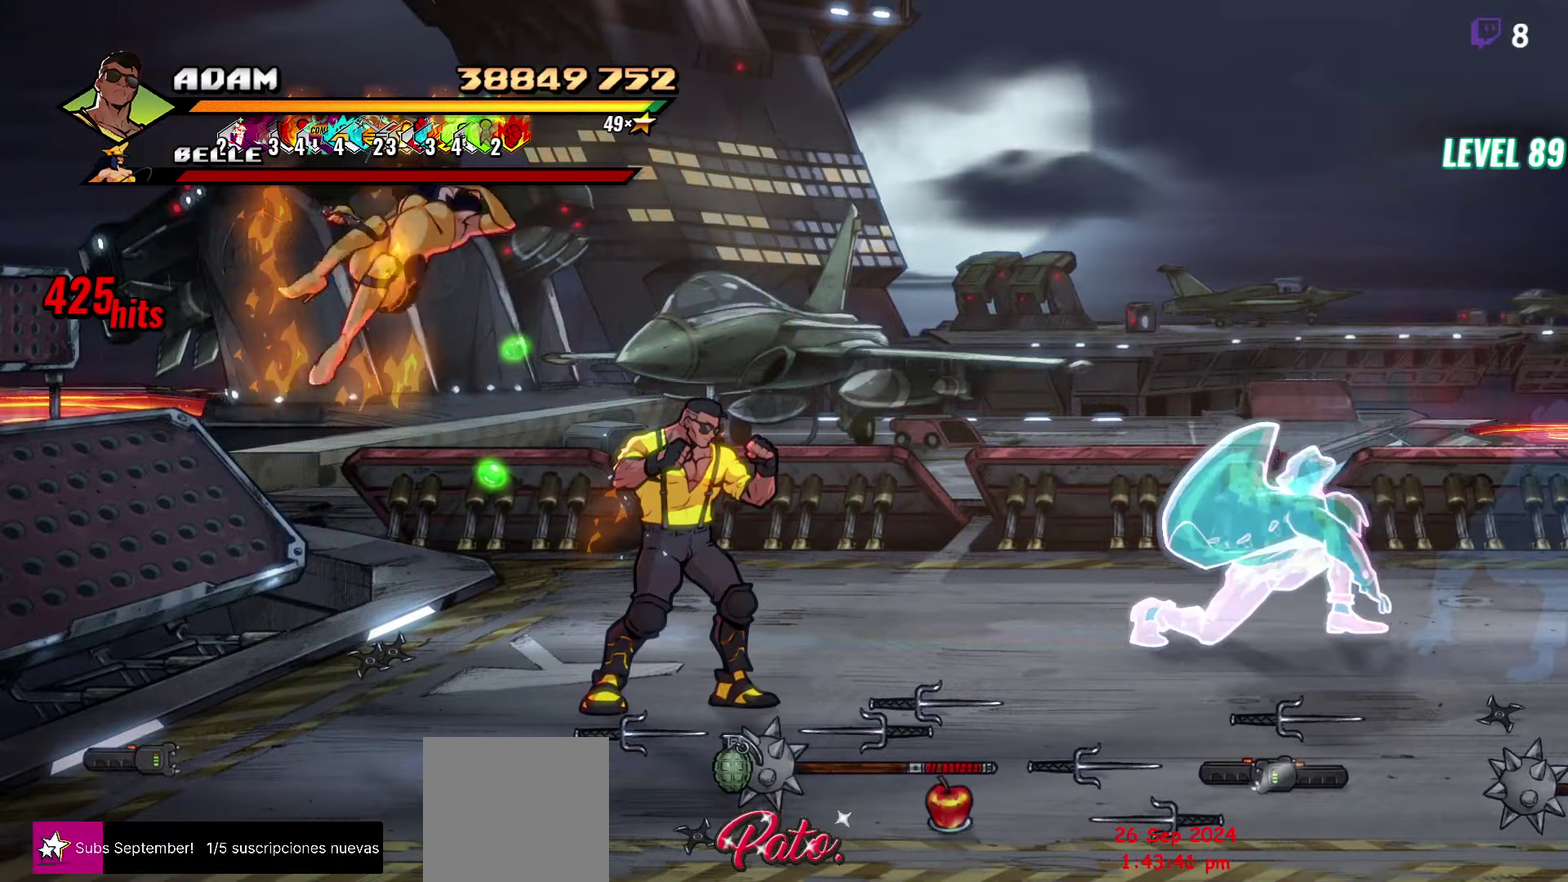
{"buttons": ["DPAD_LEFT"], "events": [[67, "R1", "down"], [167, "R1", "up"], [217, "DPAD_LEFT", "down"]]}
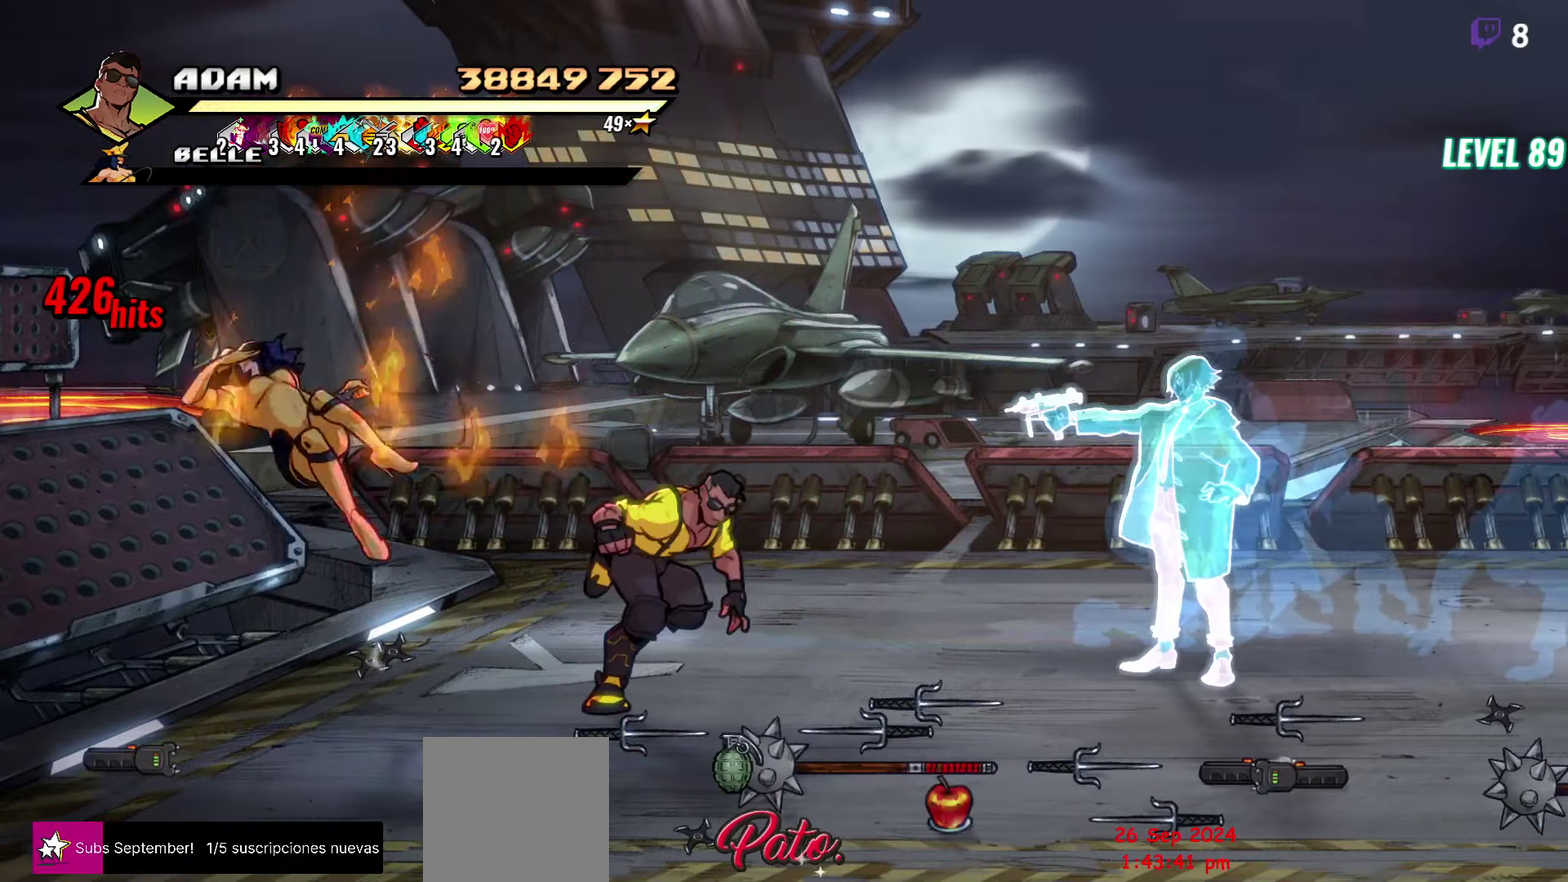
{"buttons": [], "events": [[100, "DPAD_LEFT", "up"]]}
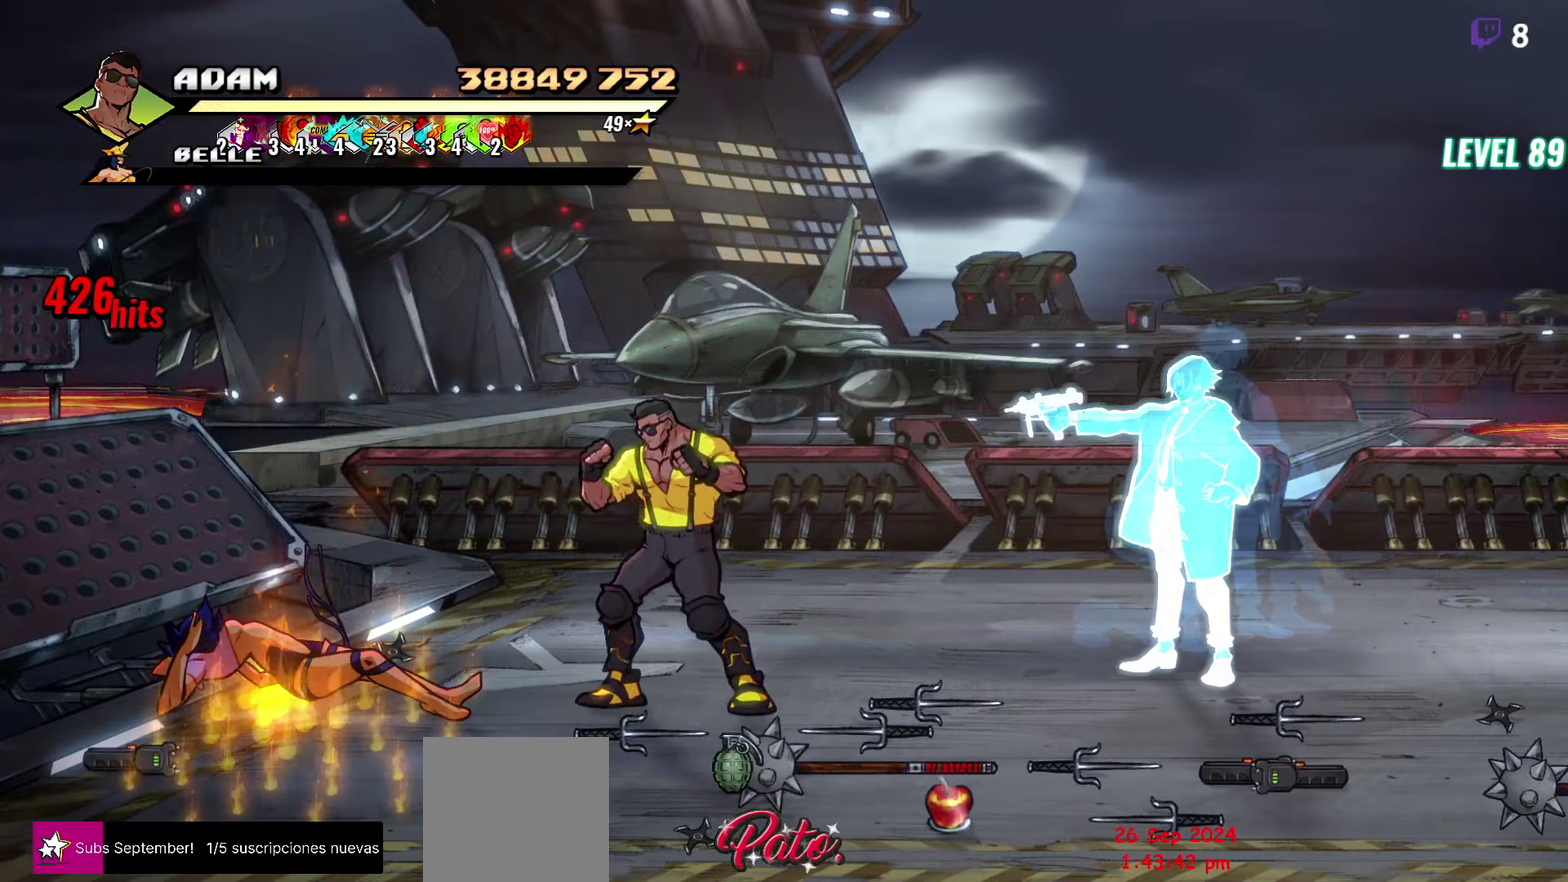
{"buttons": ["DPAD_DOWN", "DPAD_LEFT"], "events": [[100, "DPAD_DOWN", "down"], [250, "B", "down"], [267, "DPAD_DOWN", "up"], [367, "B", "up"], [400, "DPAD_LEFT", "down"], [417, "DPAD_DOWN", "down"]]}
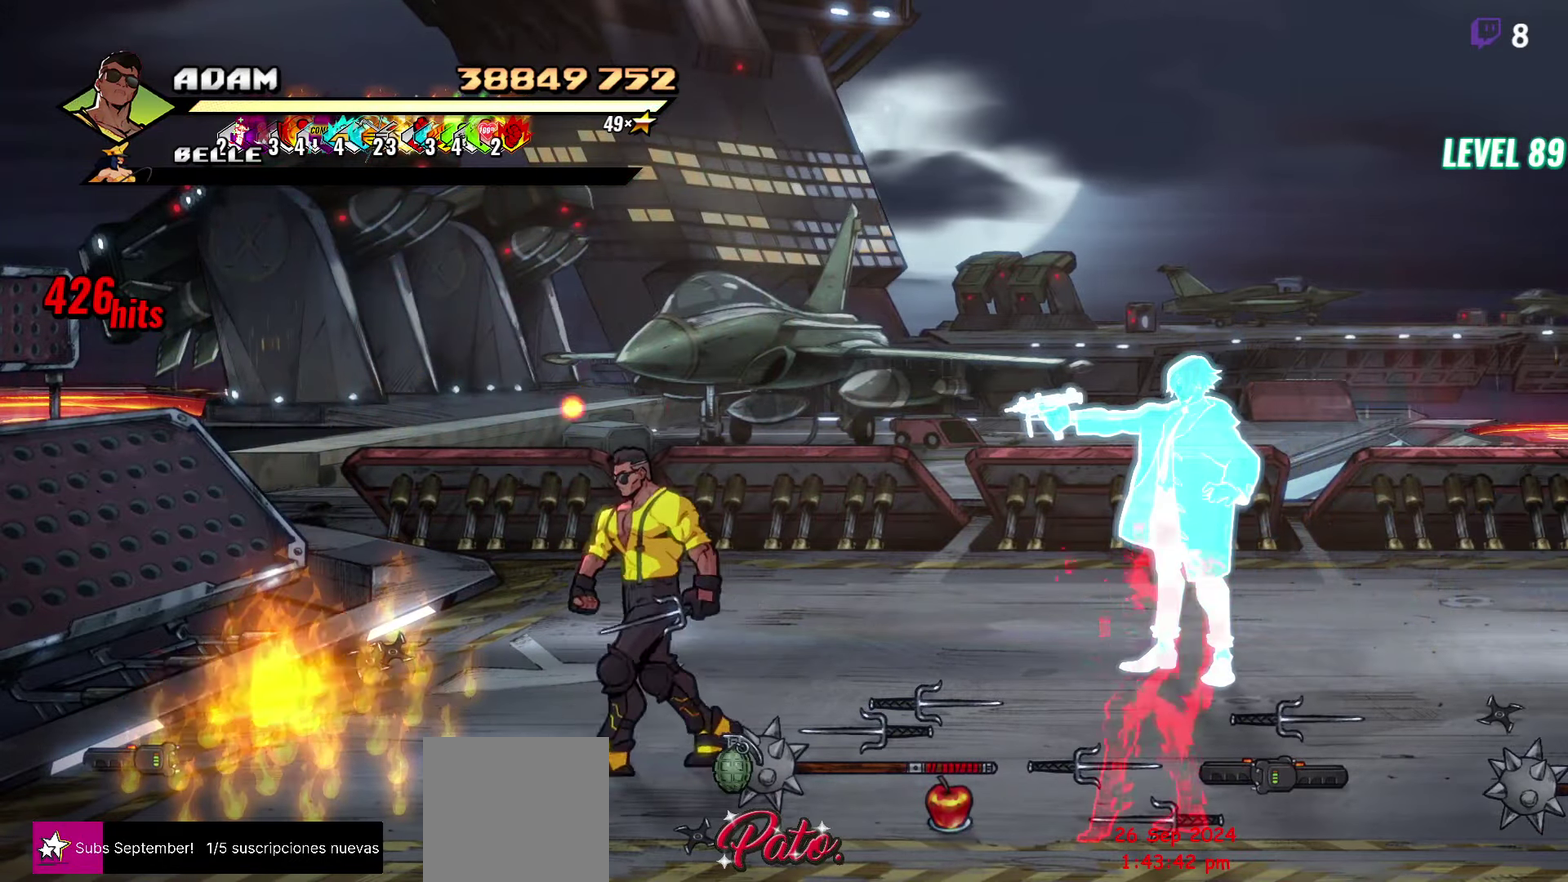
{"buttons": ["DPAD_RIGHT"], "events": [[184, "DPAD_DOWN", "up"], [184, "DPAD_LEFT", "up"], [300, "B", "down"], [384, "B", "up"], [467, "DPAD_RIGHT", "down"]]}
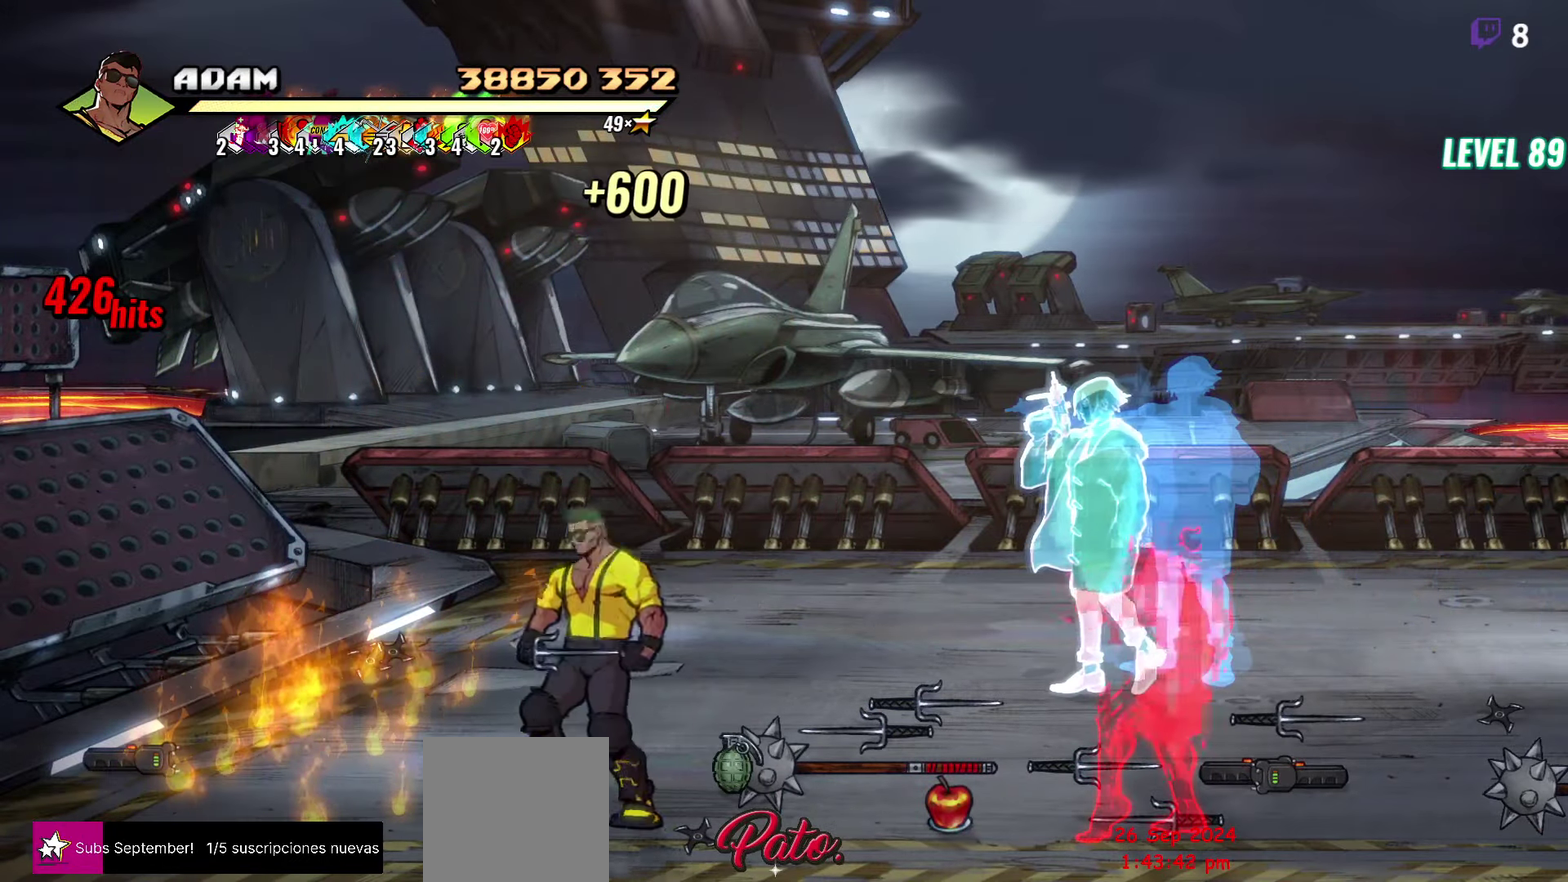
{"buttons": ["DPAD_UP", "DPAD_RIGHT"], "events": [[67, "B", "down"], [150, "B", "up"], [350, "DPAD_UP", "down"]]}
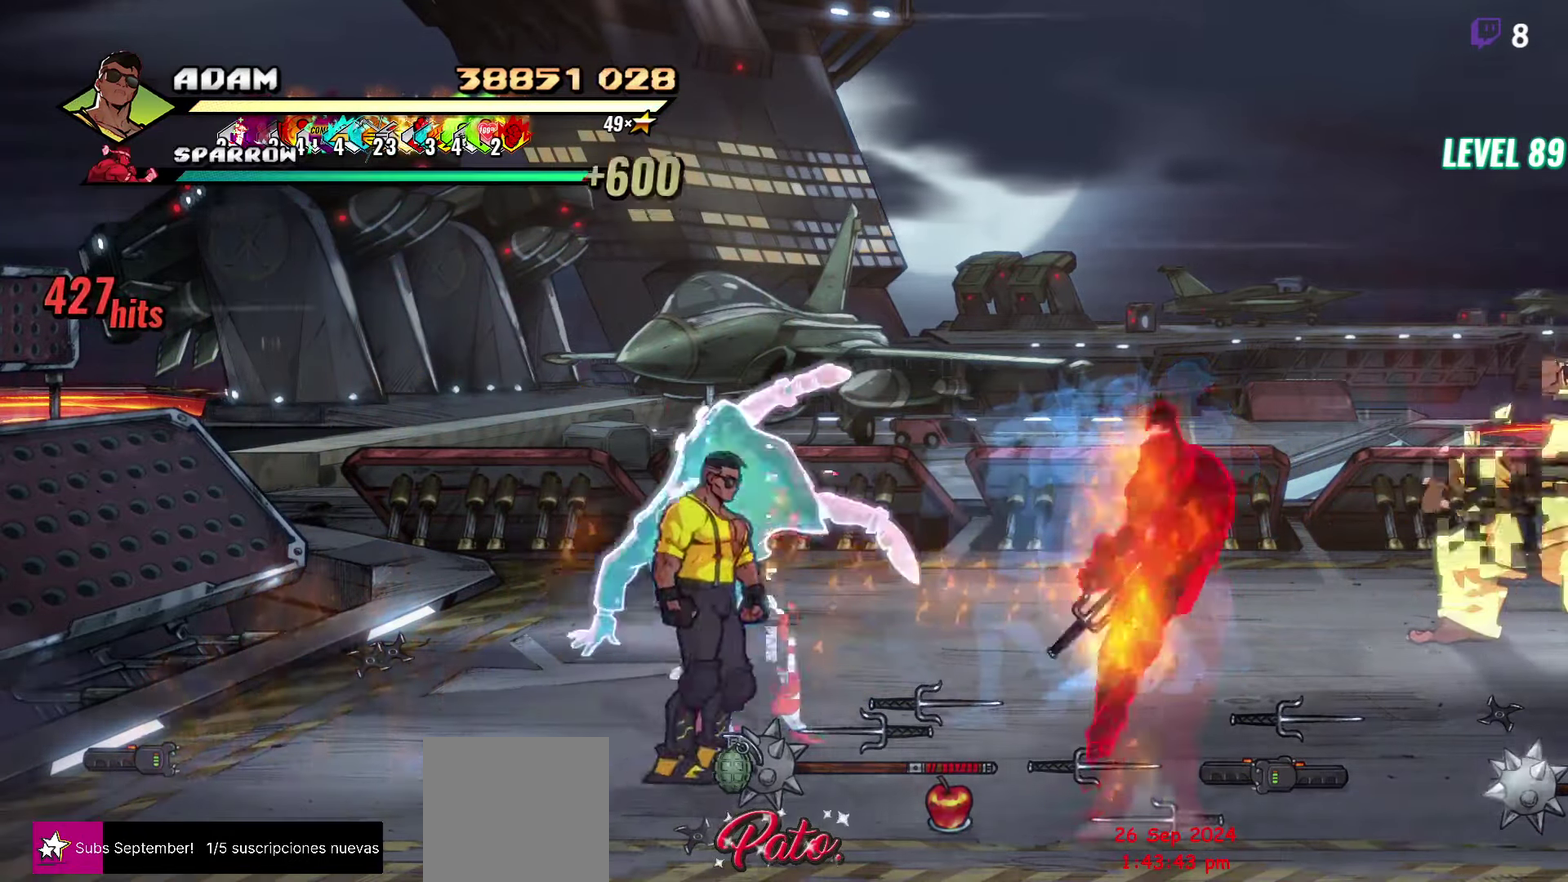
{"buttons": [], "events": [[50, "DPAD_UP", "up"], [150, "A", "down"], [250, "A", "up"], [267, "L1", "down"], [384, "L1", "up"], [434, "DPAD_RIGHT", "up"]]}
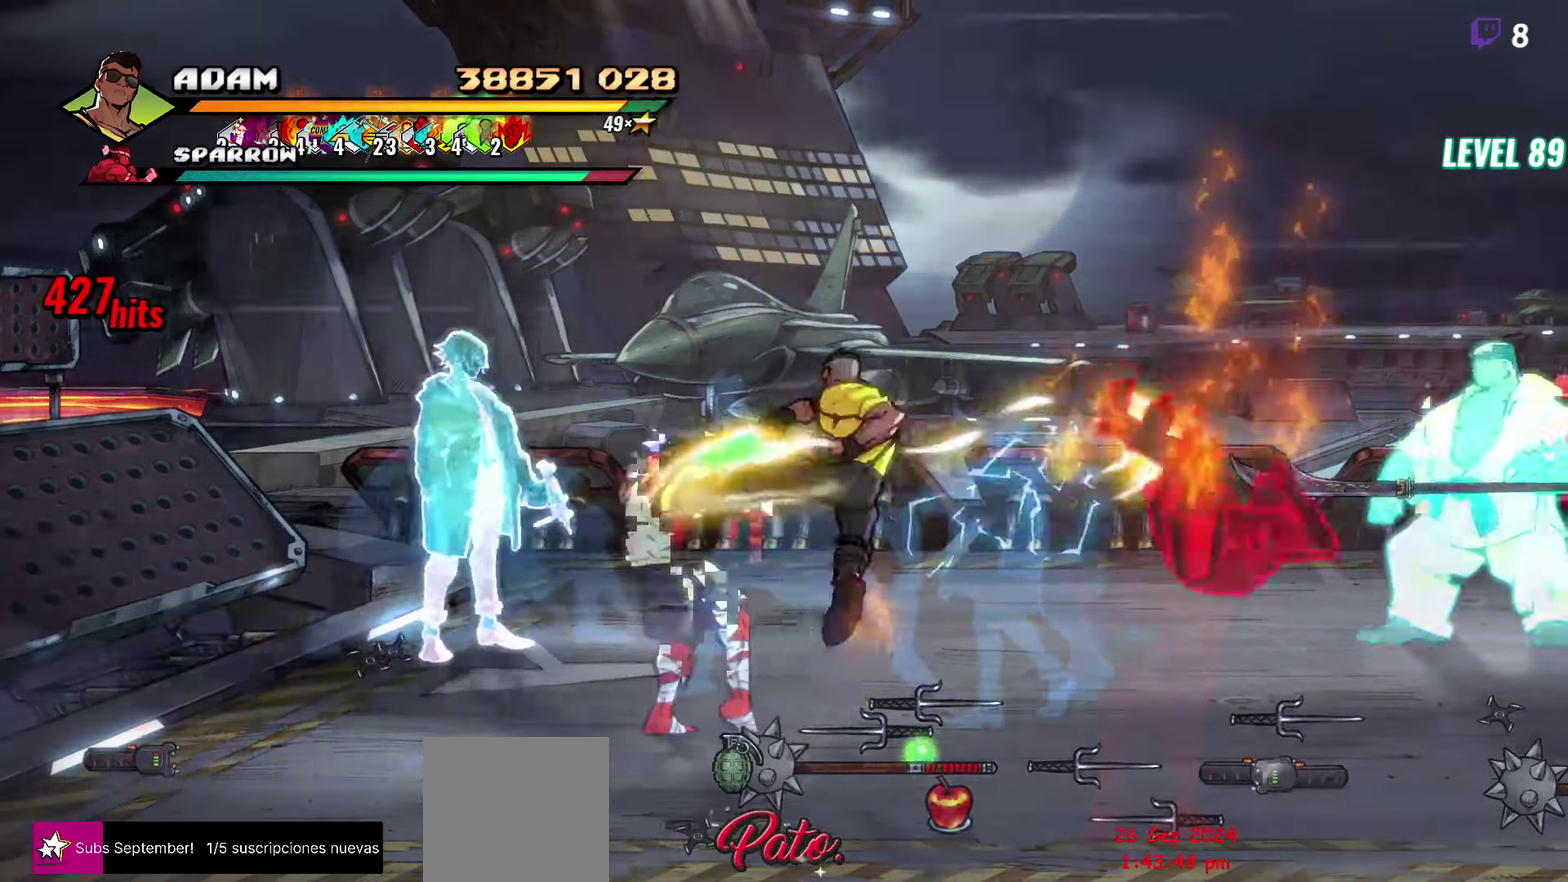
{"buttons": ["L1"], "events": [[434, "L1", "down"]]}
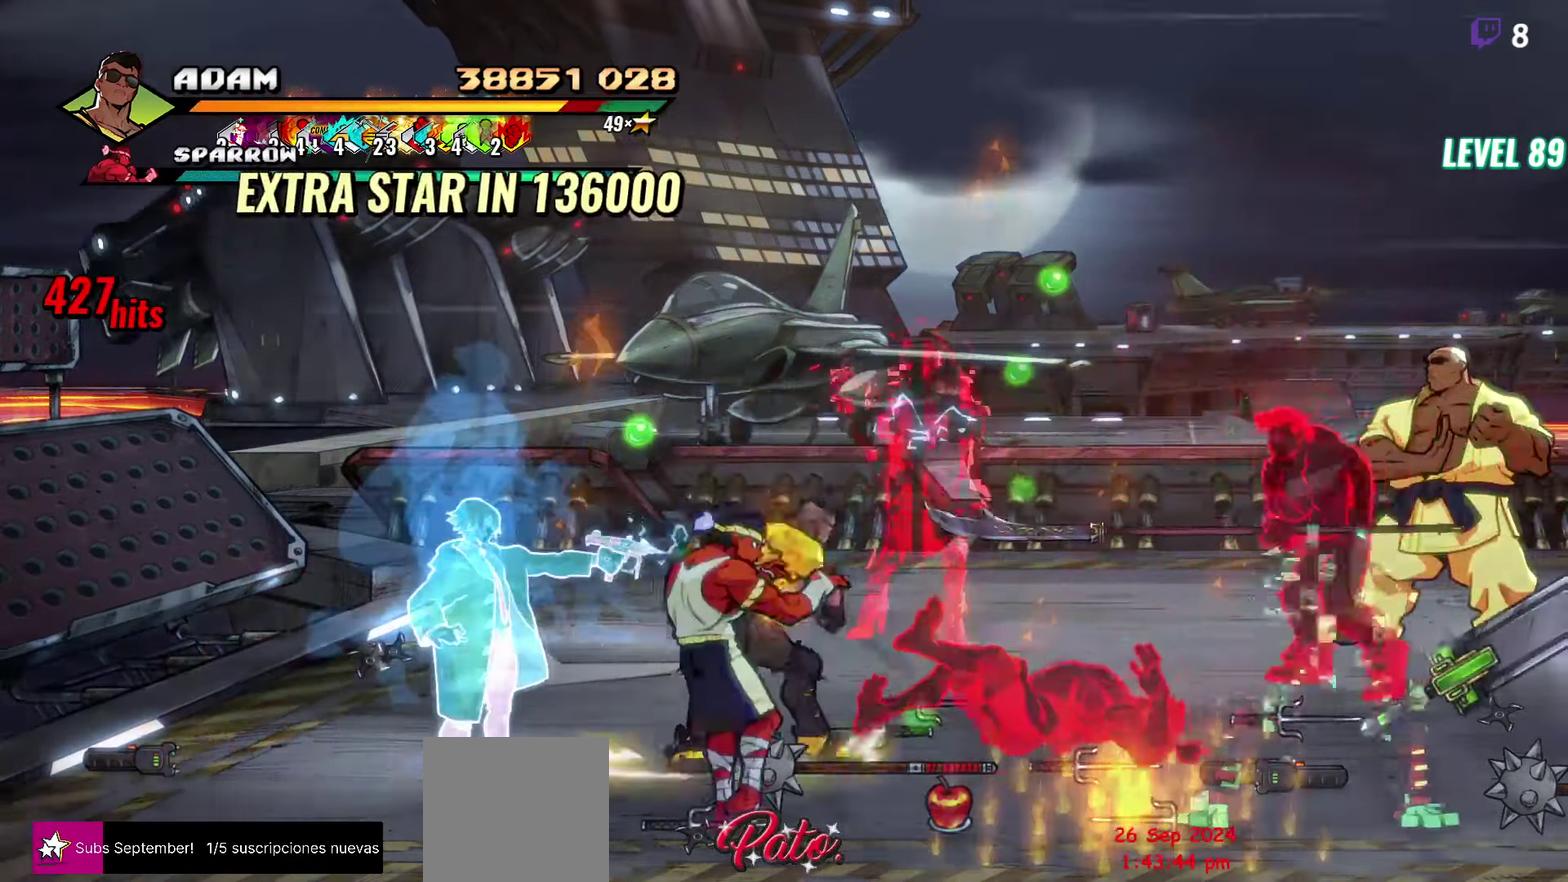
{"buttons": ["R2"], "events": [[34, "L1", "up"], [100, "L1", "down"], [150, "L1", "up"], [200, "R2", "down"], [300, "R2", "up"], [350, "R2", "down"]]}
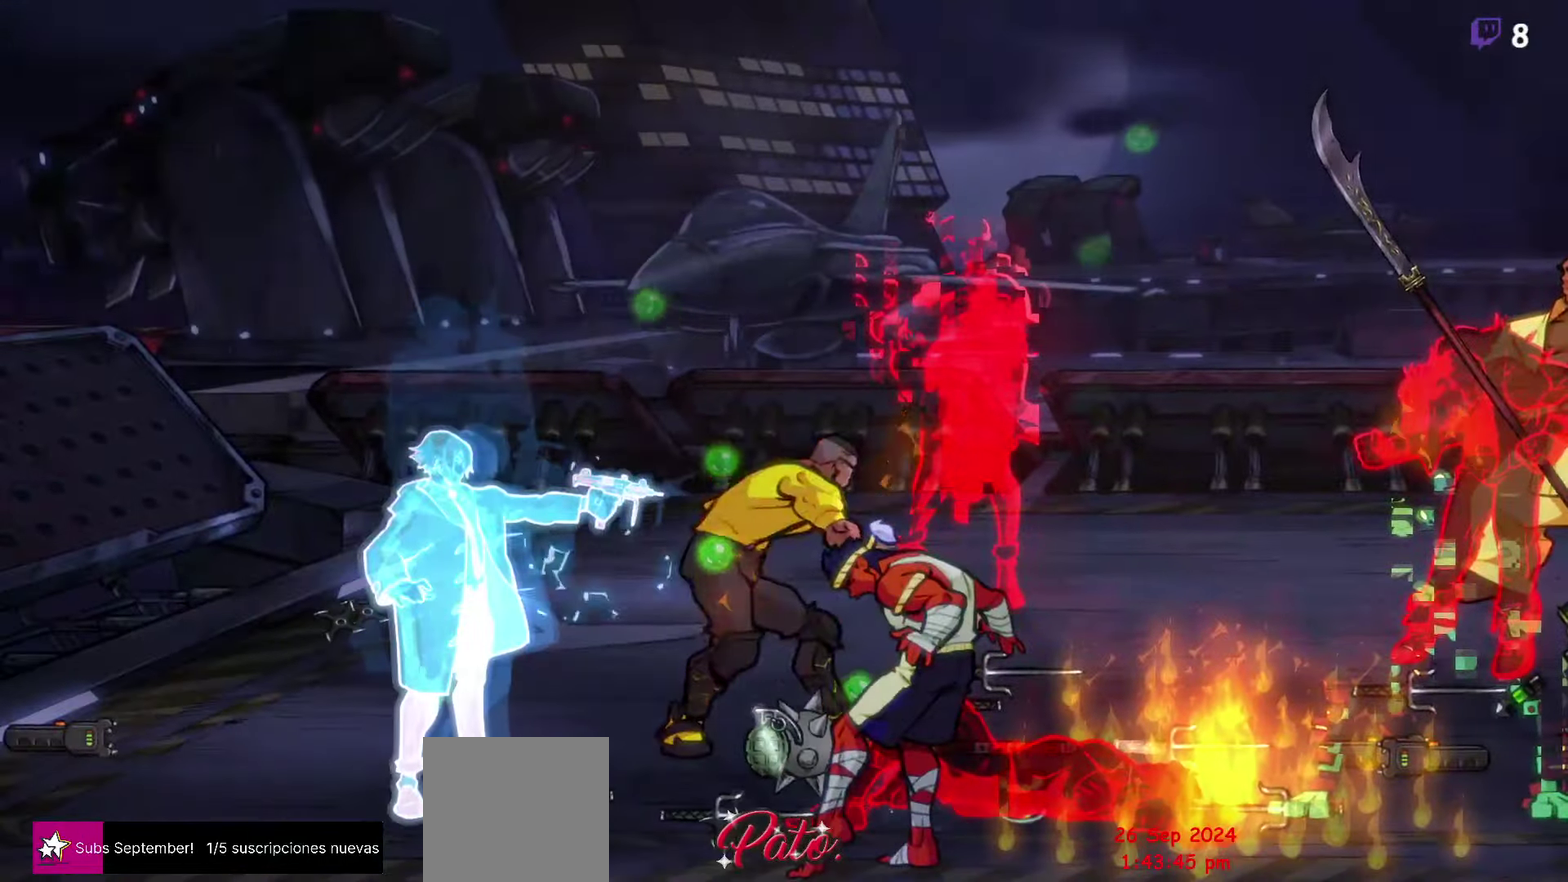
{"buttons": [], "events": [[34, "R2", "up"]]}
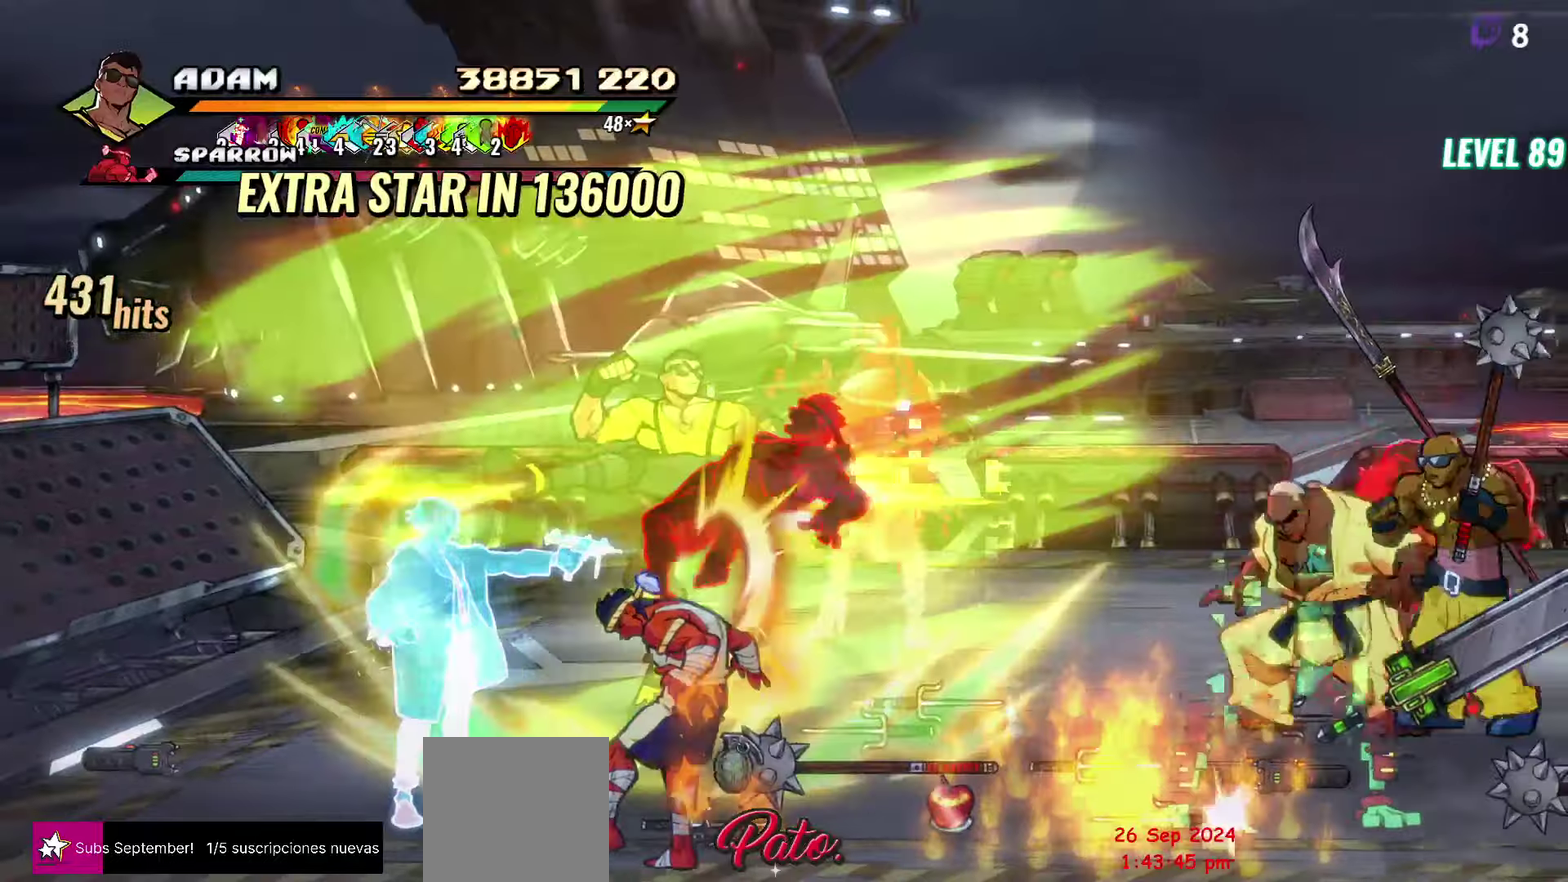
{"buttons": ["DPAD_DOWN", "DPAD_RIGHT"], "events": [[333, "DPAD_RIGHT", "down"], [366, "DPAD_DOWN", "down"]]}
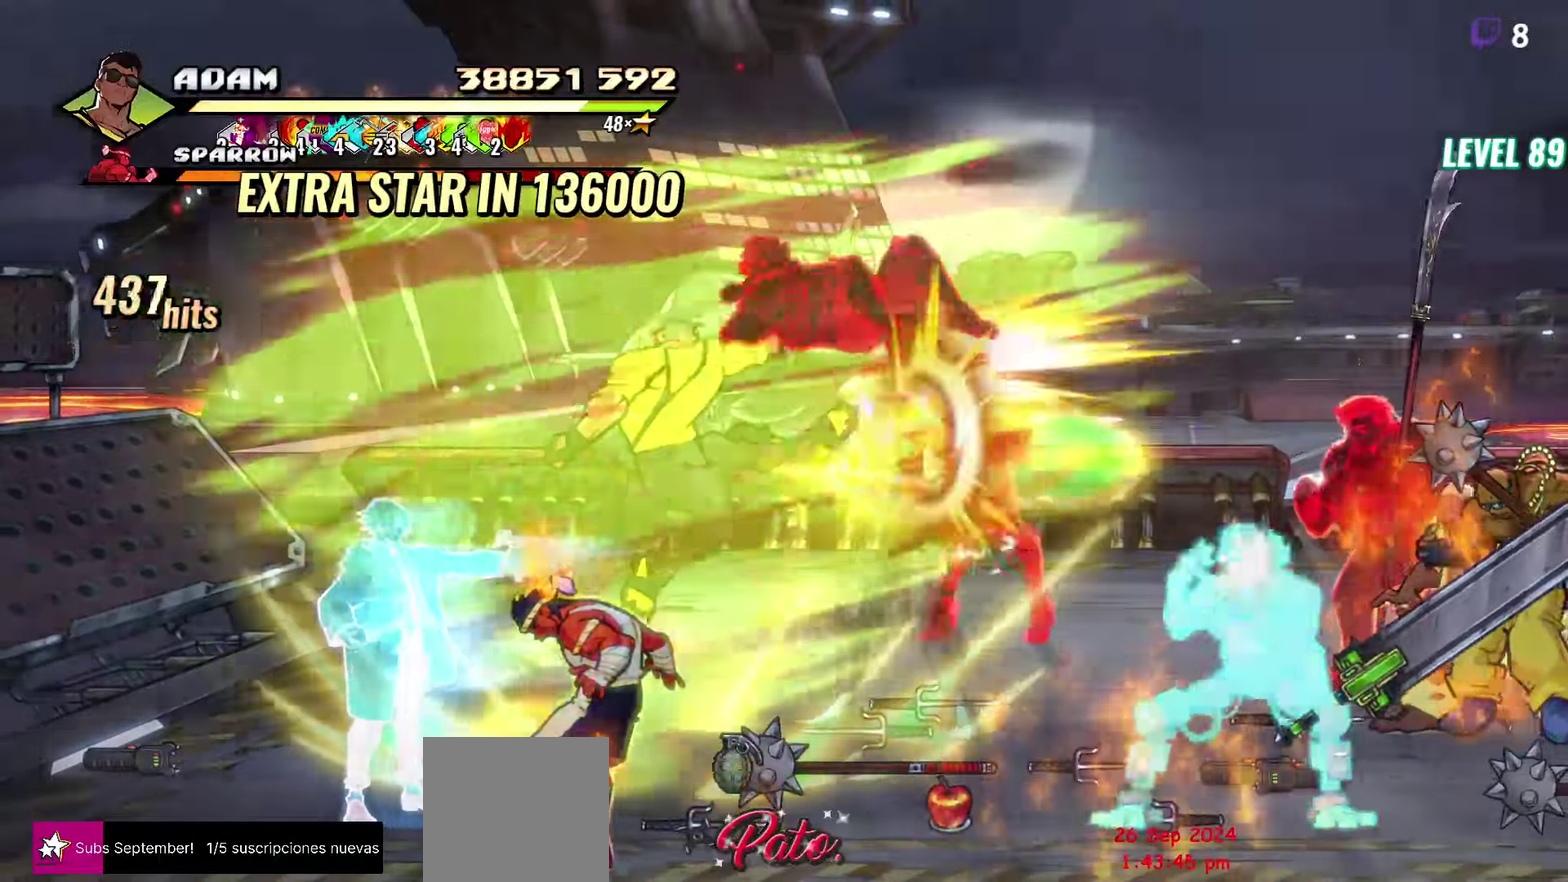
{"buttons": [], "events": [[50, "DPAD_RIGHT", "up"], [100, "DPAD_DOWN", "up"], [366, "L1", "down"], [483, "L1", "up"]]}
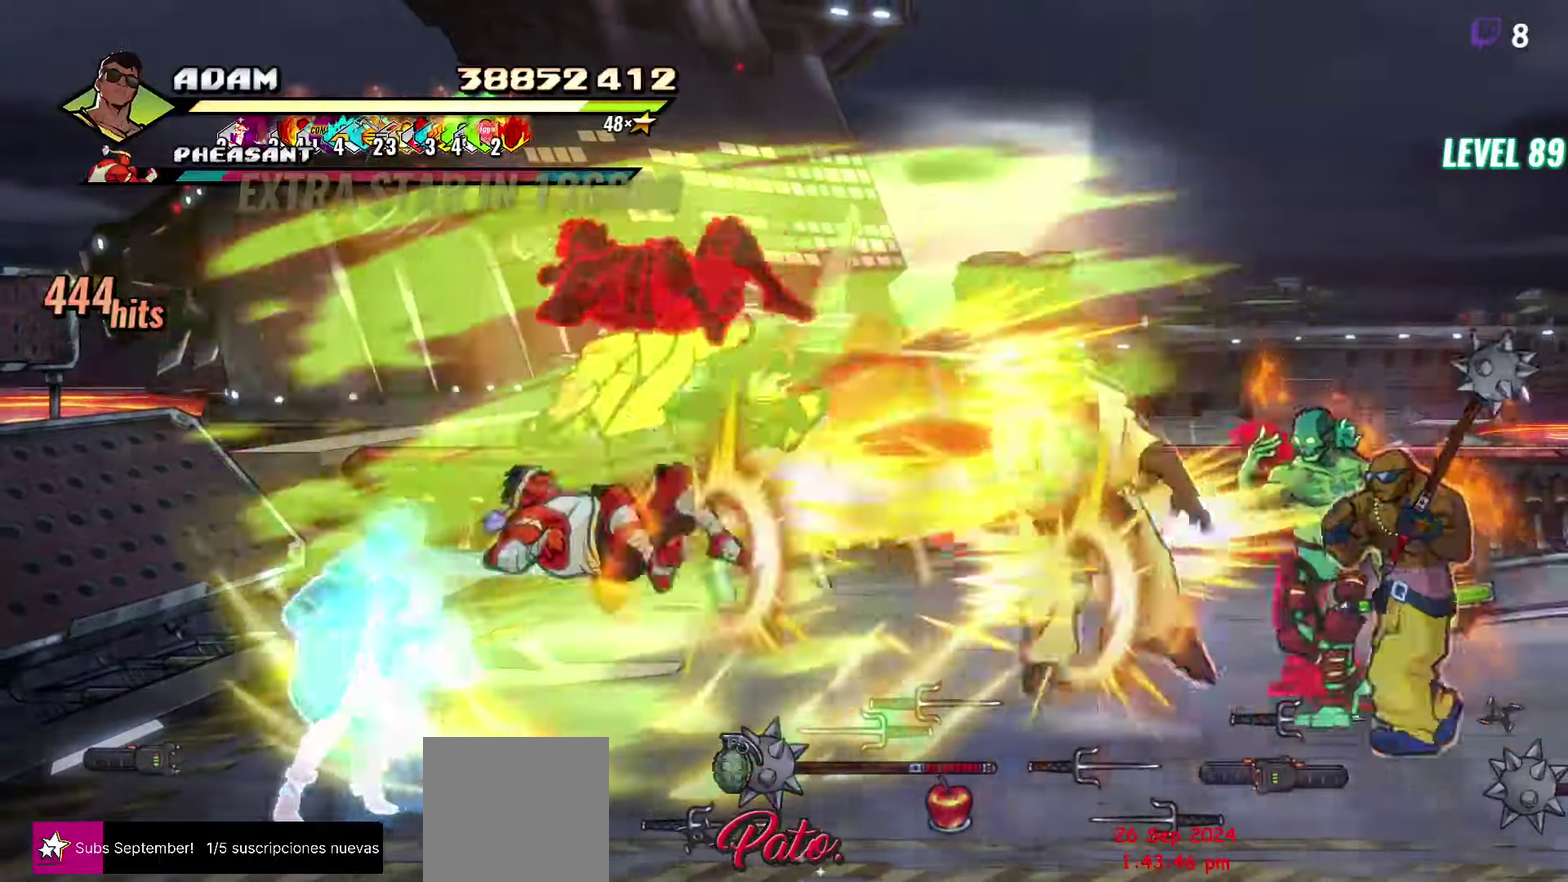
{"buttons": ["L1"], "events": [[66, "L1", "down"], [300, "L1", "up"], [350, "L1", "down"]]}
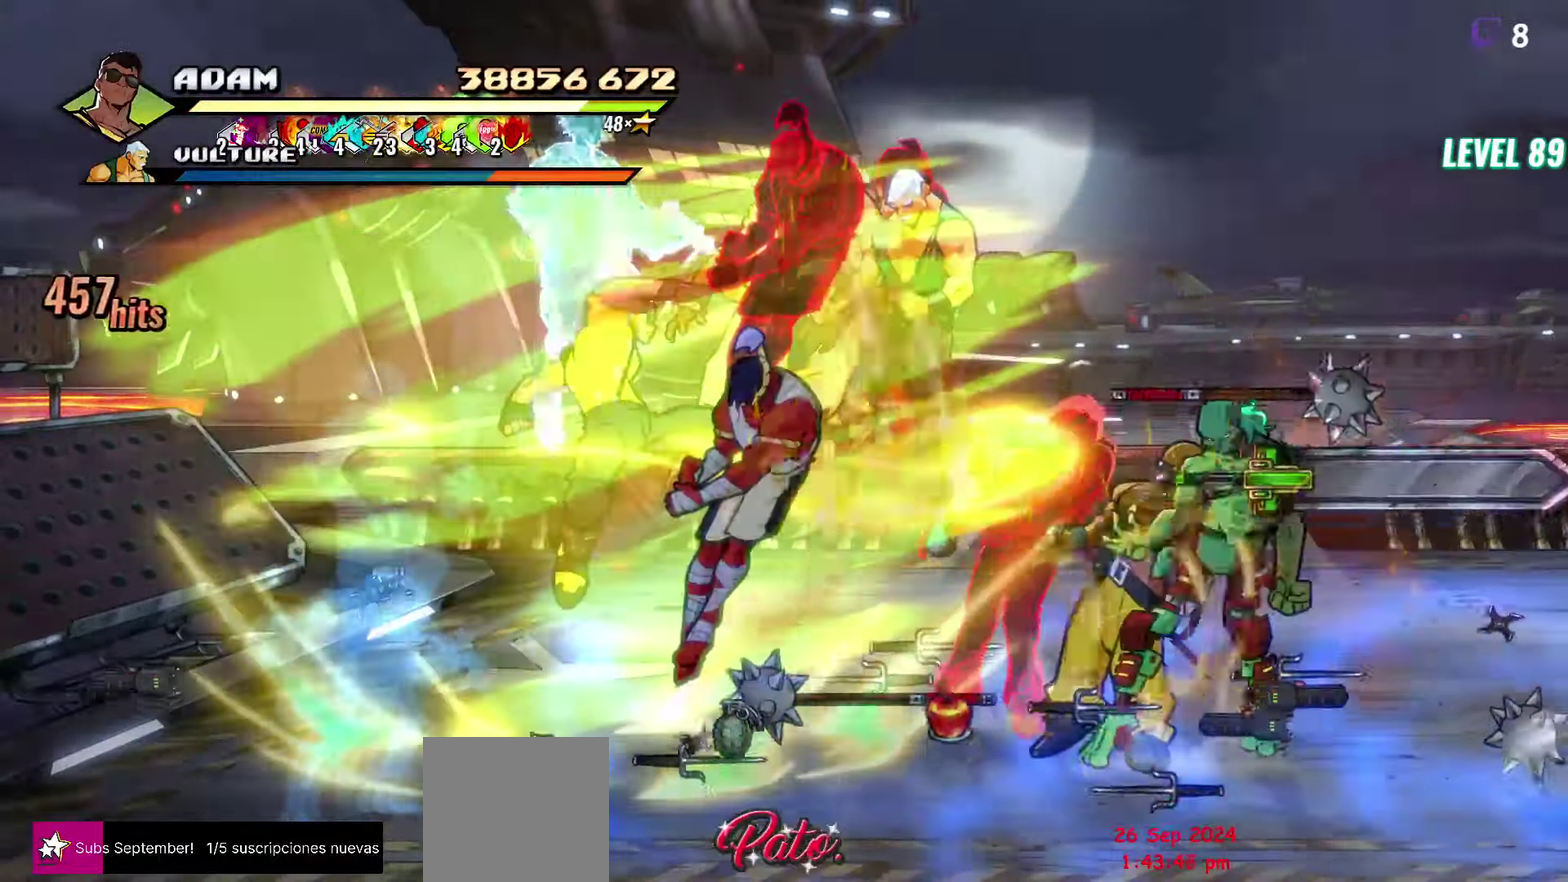
{"buttons": ["L1"], "events": [[33, "L1", "up"], [83, "L1", "down"], [400, "L1", "up"], [500, "L1", "down"]]}
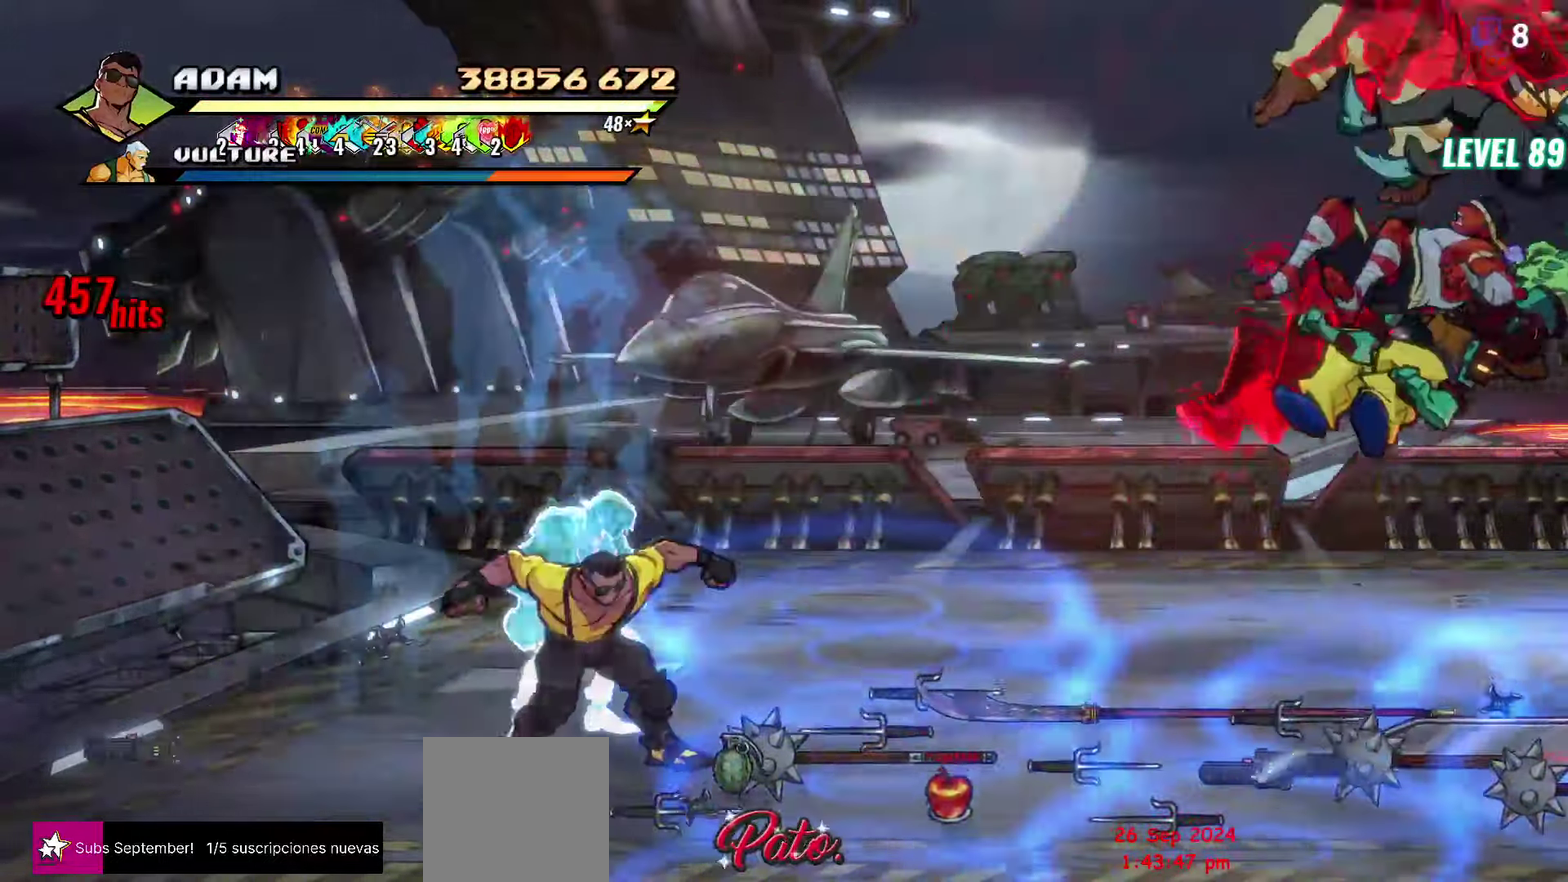
{"buttons": ["DPAD_RIGHT"], "events": [[100, "L1", "up"], [450, "DPAD_RIGHT", "down"]]}
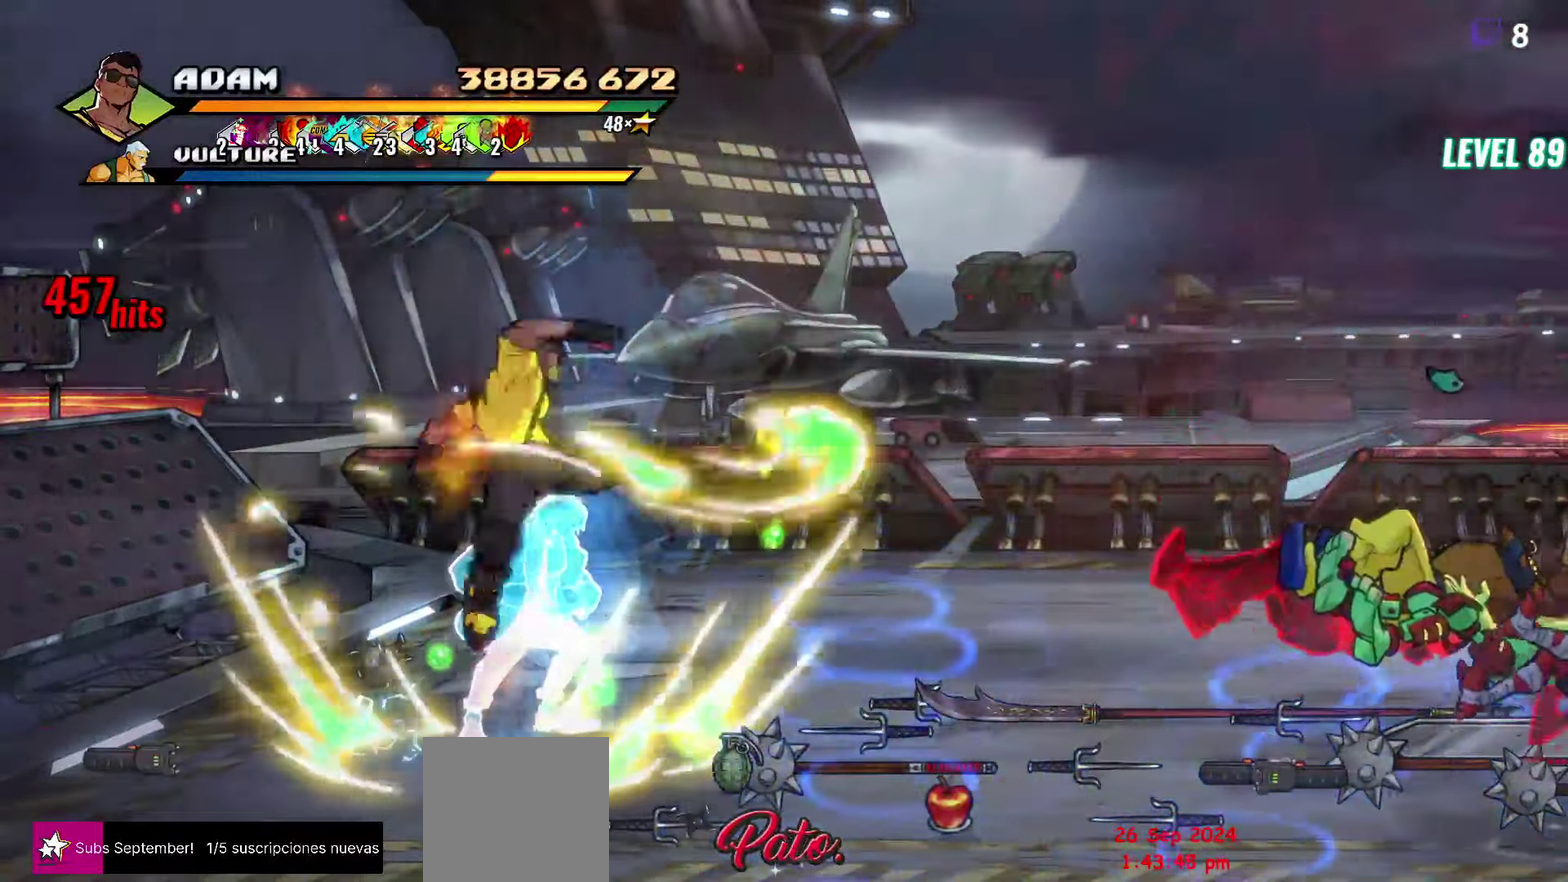
{"buttons": ["DPAD_UP", "DPAD_RIGHT"], "events": [[316, "DPAD_UP", "down"]]}
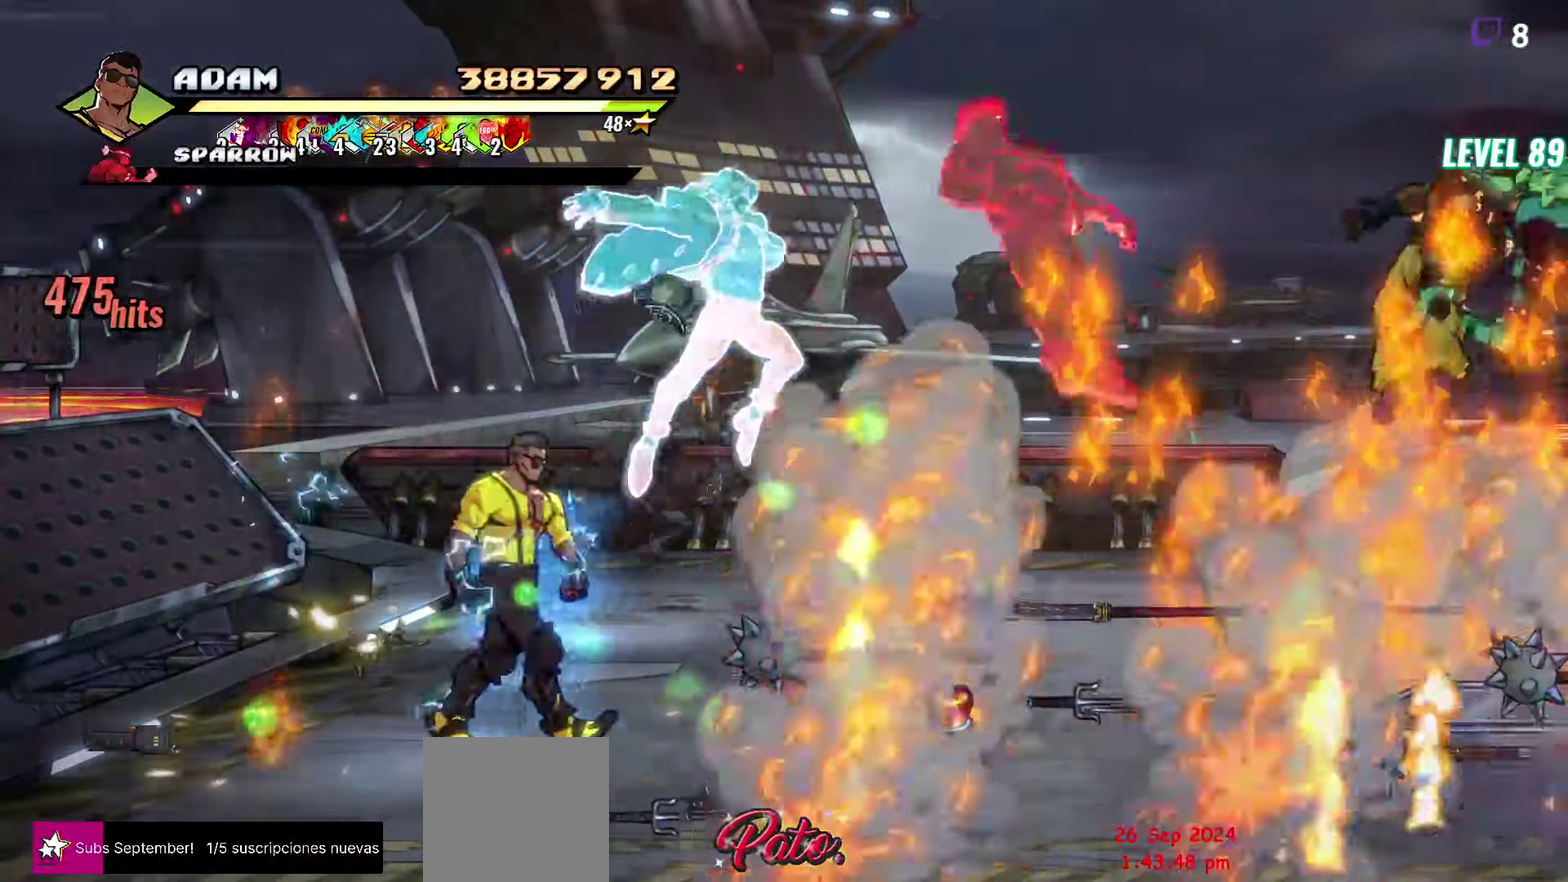
{"buttons": ["DPAD_LEFT"], "events": [[266, "A", "down"], [316, "DPAD_RIGHT", "up"], [316, "DPAD_UP", "up"], [366, "A", "up"], [383, "L1", "down"], [416, "DPAD_LEFT", "down"], [483, "L1", "up"]]}
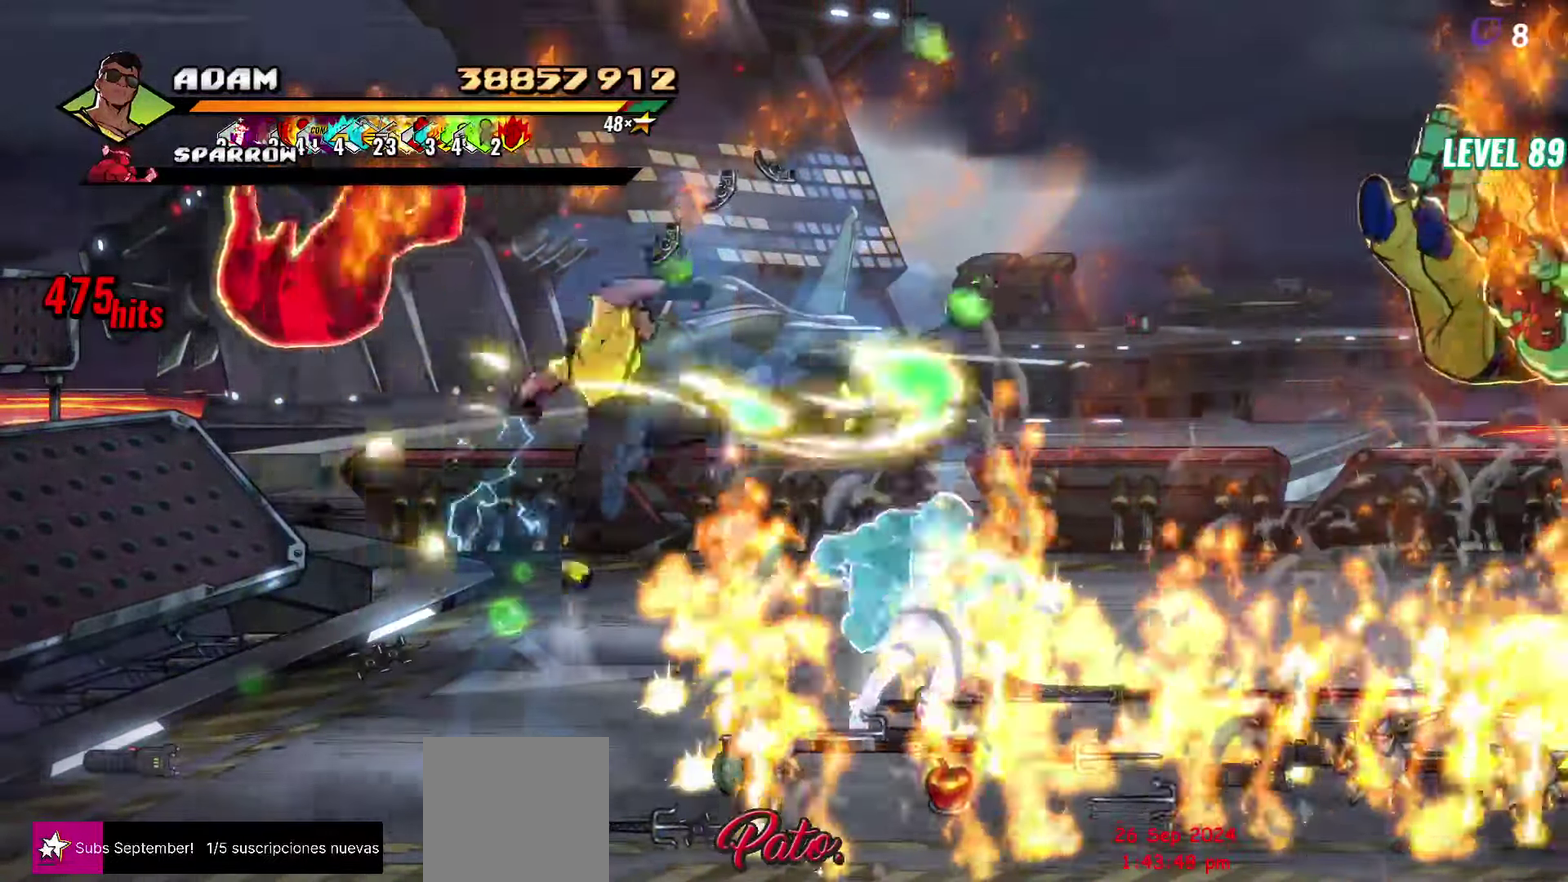
{"buttons": ["DPAD_LEFT"], "events": [[333, "A", "down"], [416, "A", "up"]]}
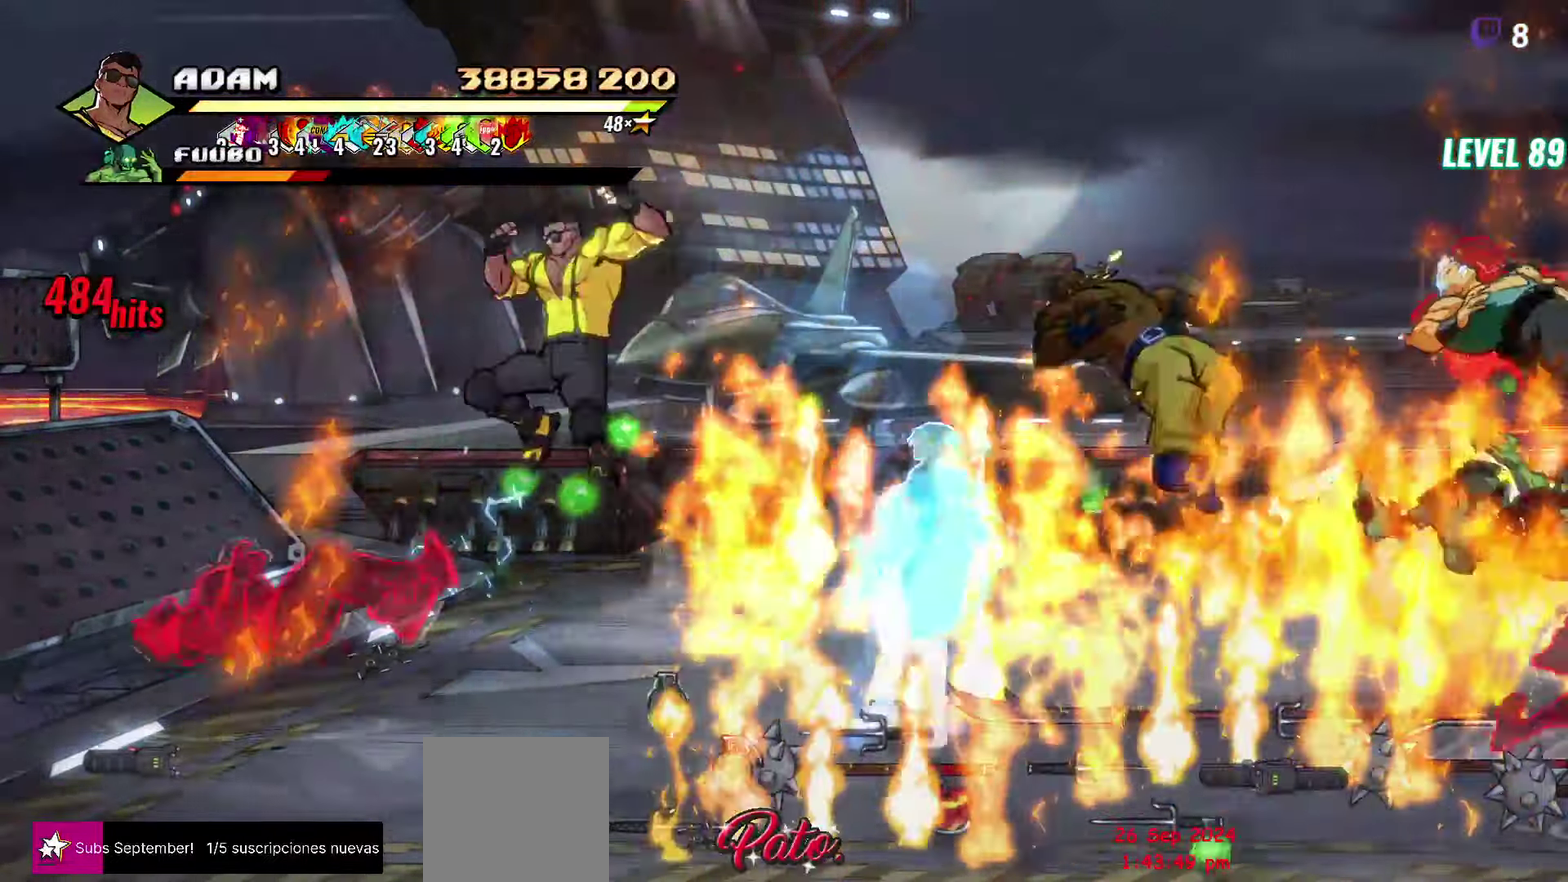
{"buttons": [], "events": [[33, "Y", "down"], [50, "DPAD_LEFT", "up"], [116, "Y", "up"], [233, "DPAD_LEFT", "down"], [450, "DPAD_LEFT", "up"]]}